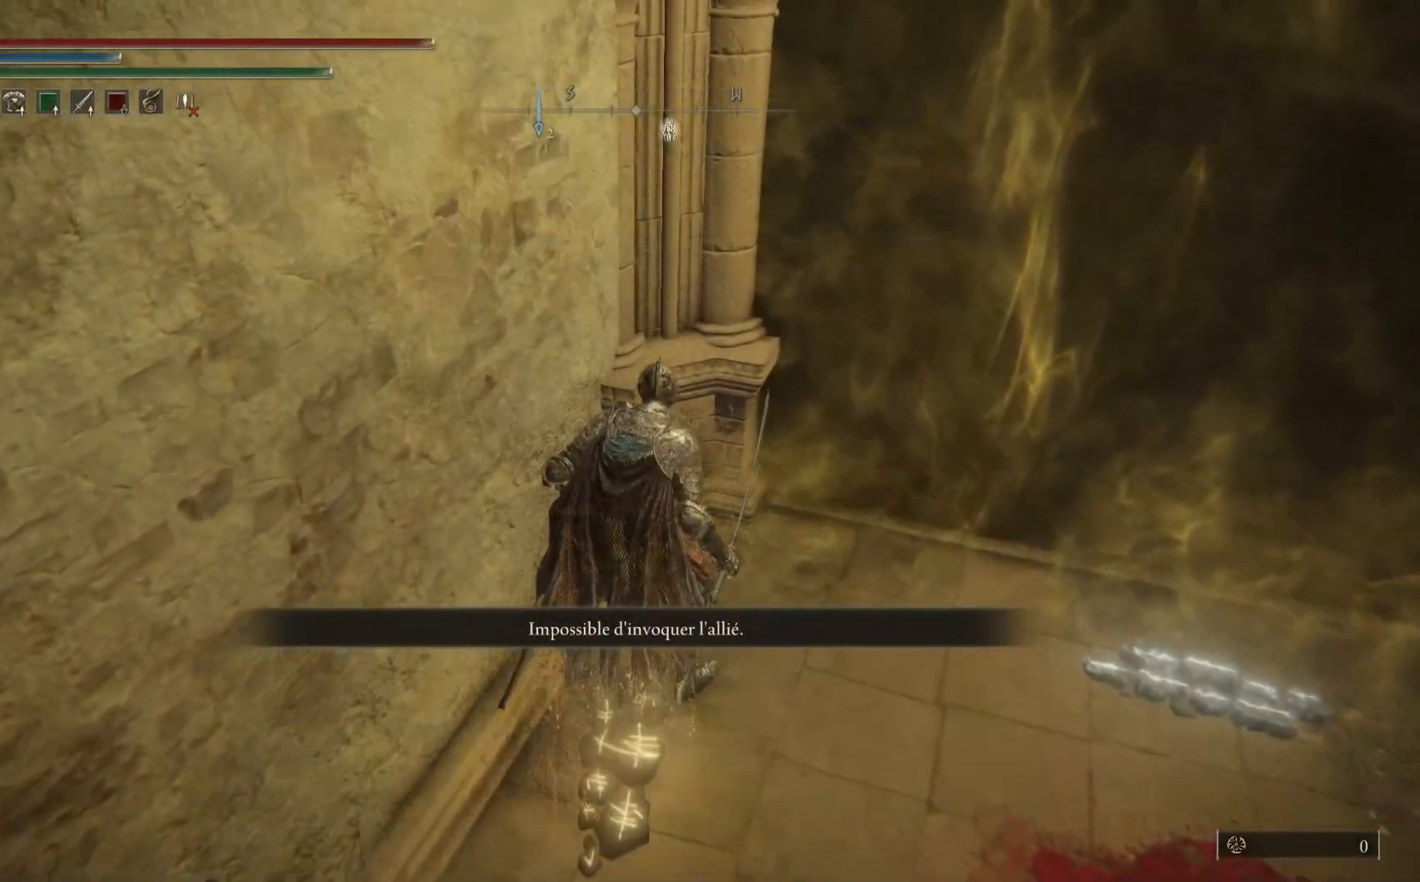
Gameplay with a controller (Xbox layout); each line is a JSON object with the inputs held at the frame after it. "events" lists button and stick changes between this image and that frame as [ms after this image, input, new state], when the widget could be followed in between. Not read: SHARE Z.
{"buttons": [], "left_stick": "up-right", "right_stick": "center", "events": [[450, "left_stick", "up-right"]]}
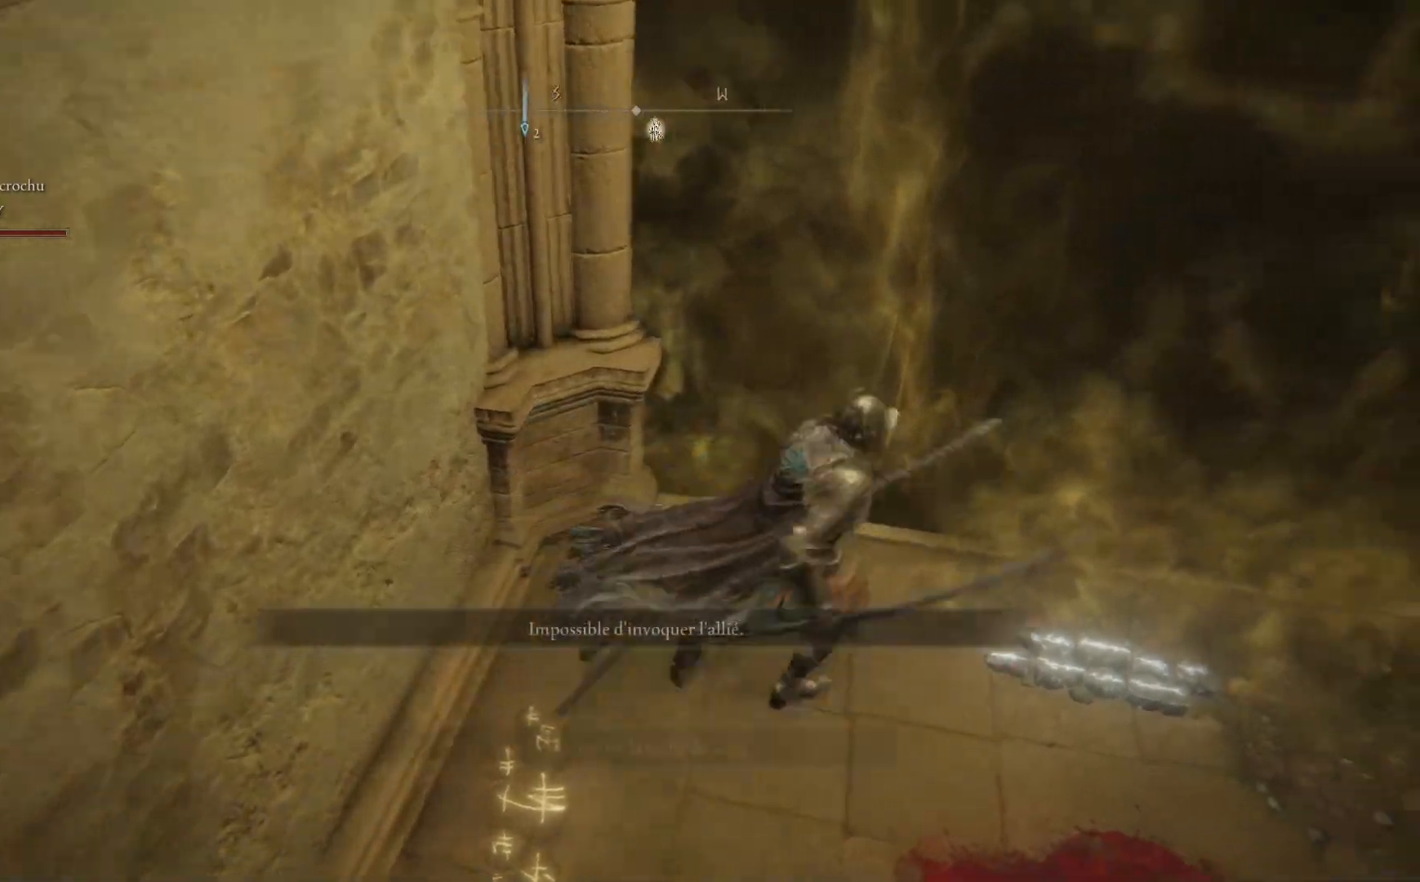
{"buttons": ["Y"], "left_stick": "up-right", "right_stick": "center", "events": [[67, "right_stick", "left"], [267, "right_stick", "center"], [417, "Y", "down"]]}
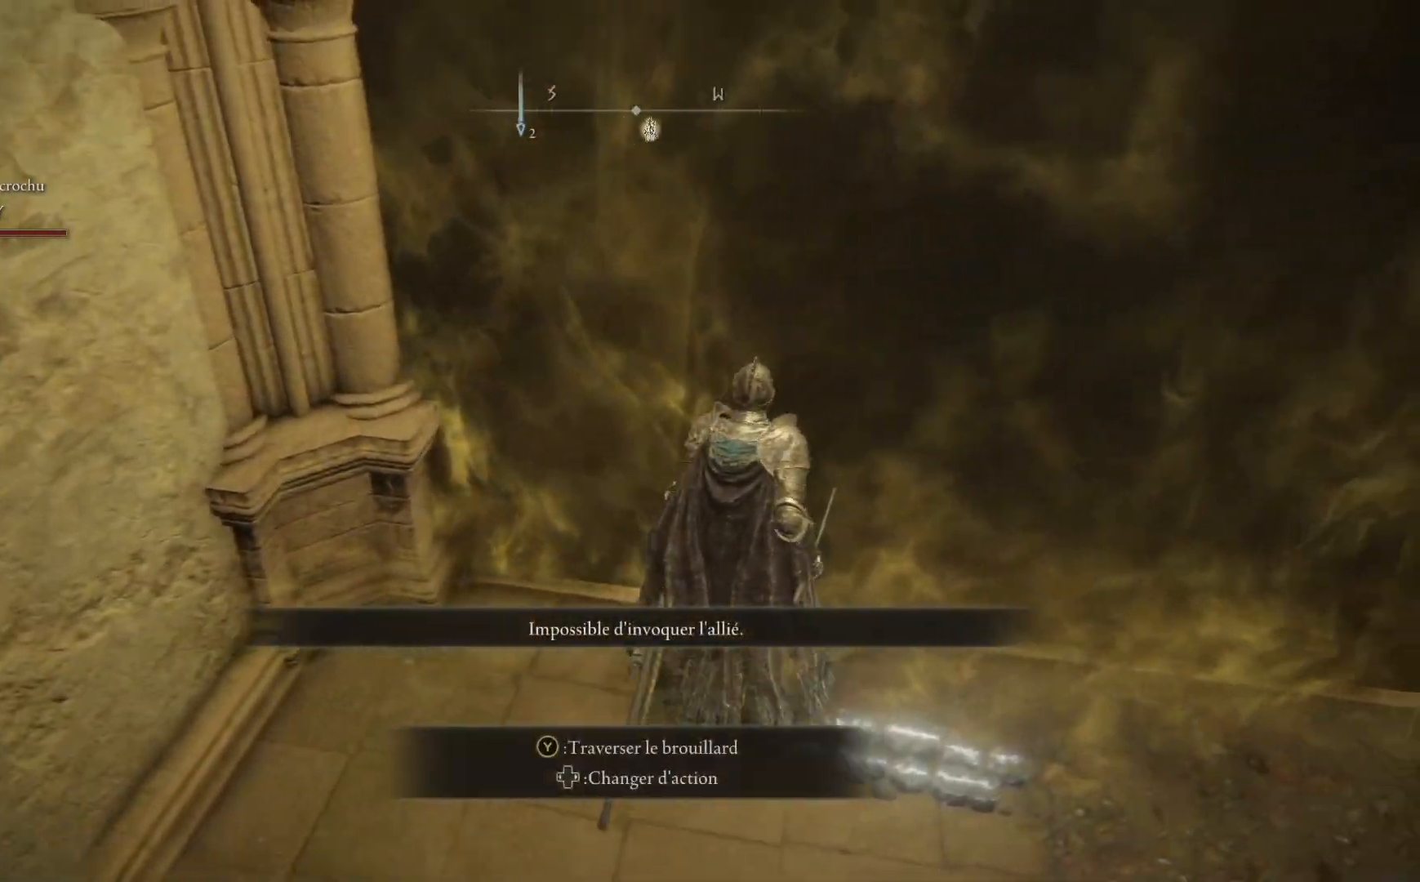
{"buttons": [], "left_stick": "up-right", "right_stick": "center", "events": [[17, "Y", "up"]]}
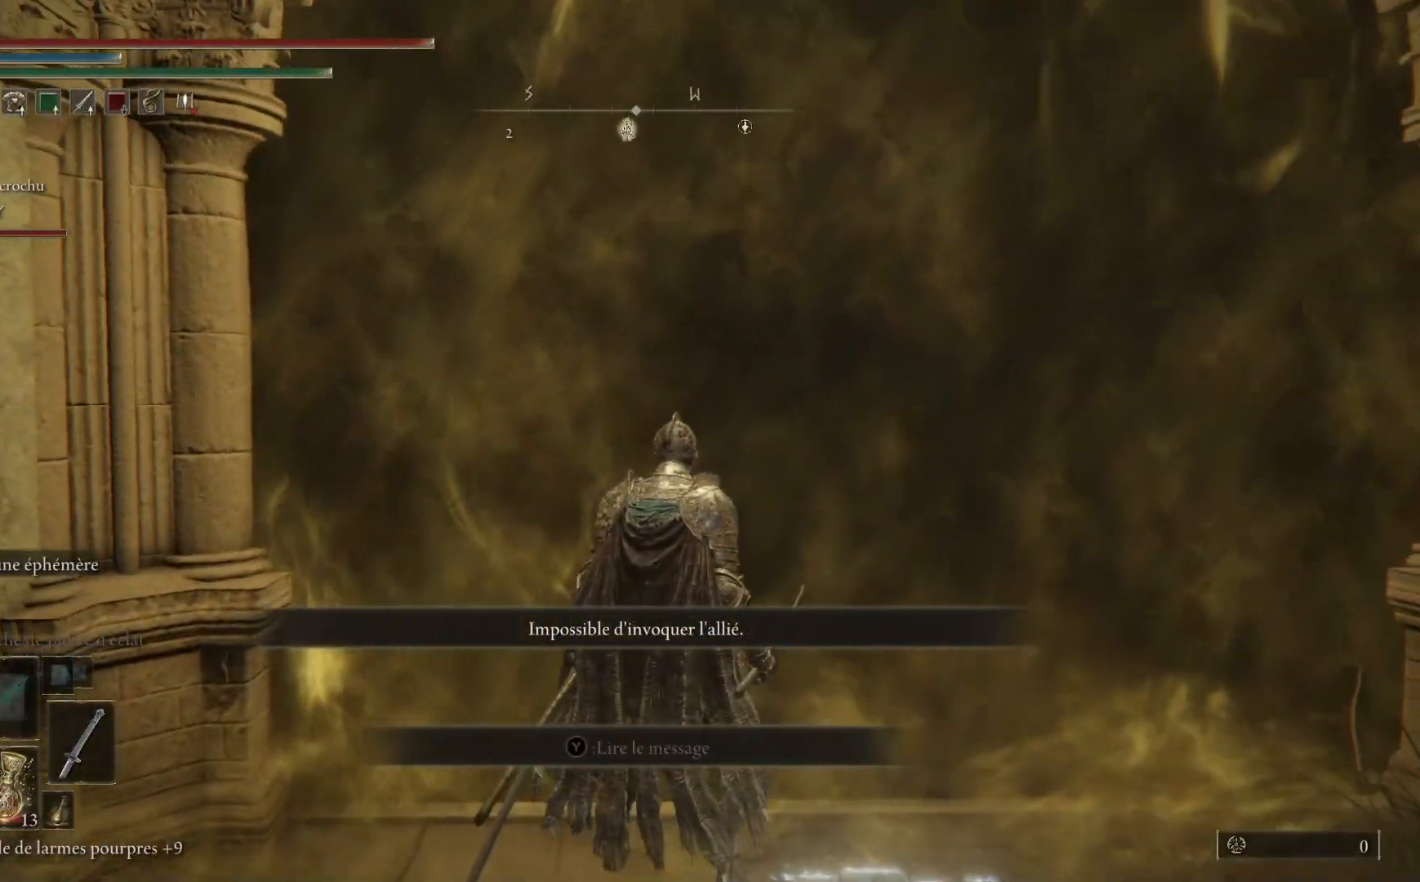
{"buttons": [], "left_stick": "center", "right_stick": "down-right", "events": [[83, "right_stick", "right"], [317, "left_stick", "center"], [450, "right_stick", "down-right"]]}
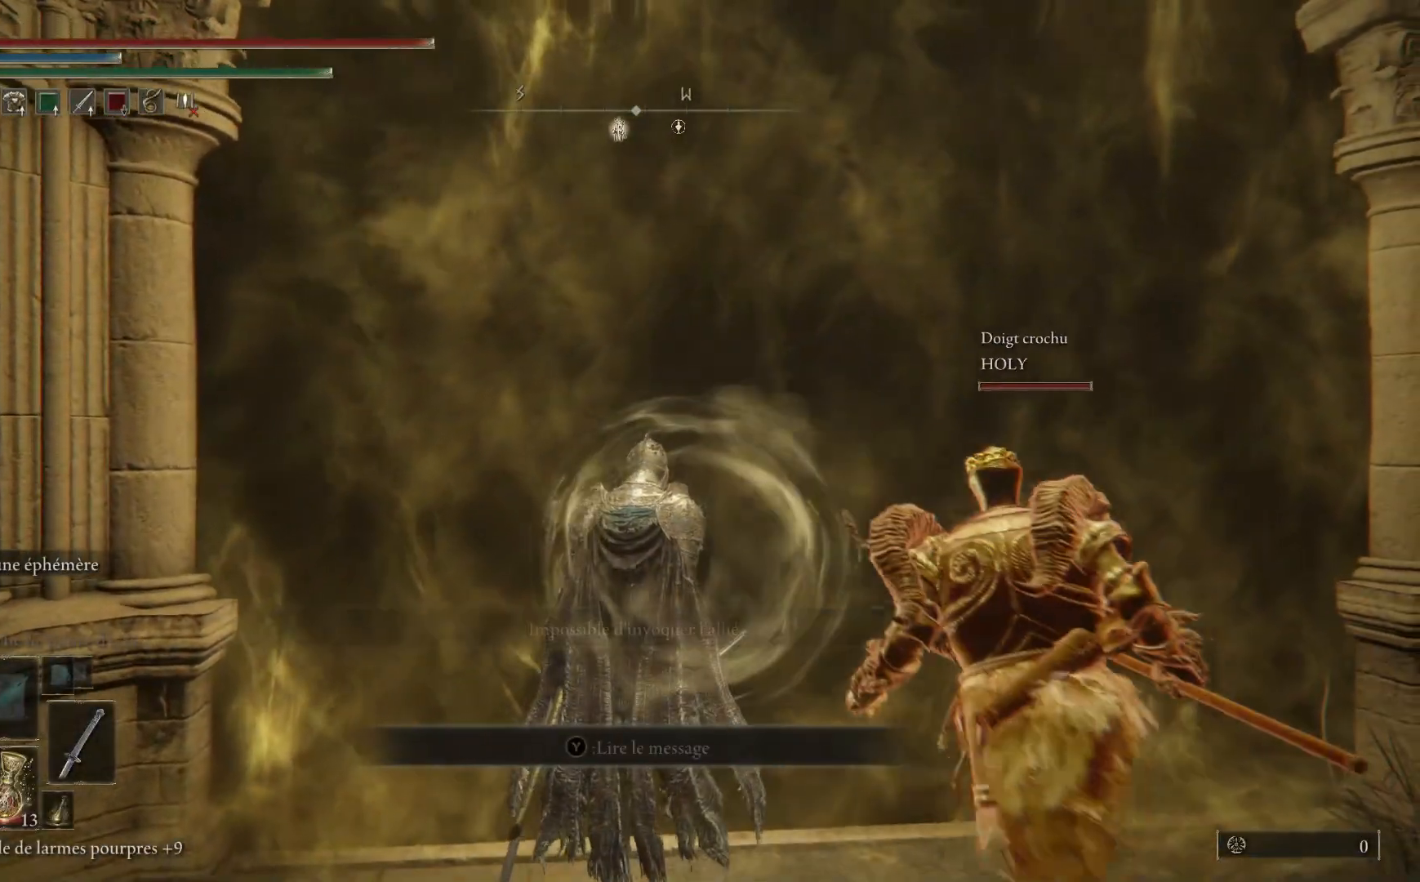
{"buttons": [], "left_stick": "center", "right_stick": "center", "events": [[83, "right_stick", "down-left"], [200, "right_stick", "center"]]}
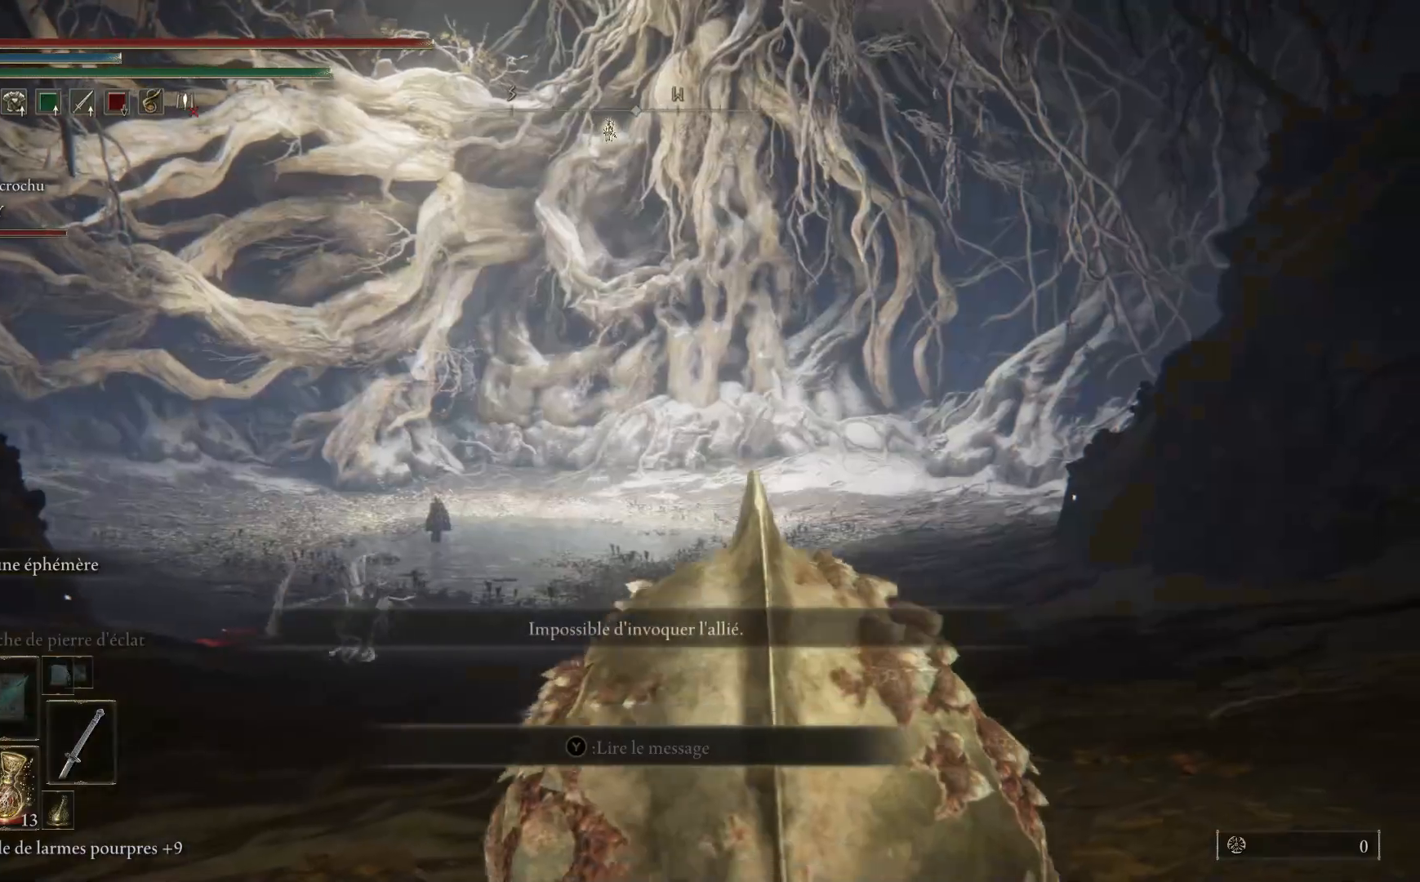
{"buttons": [], "left_stick": "center", "right_stick": "center", "events": [[267, "right_stick", "down-left"], [467, "right_stick", "center"]]}
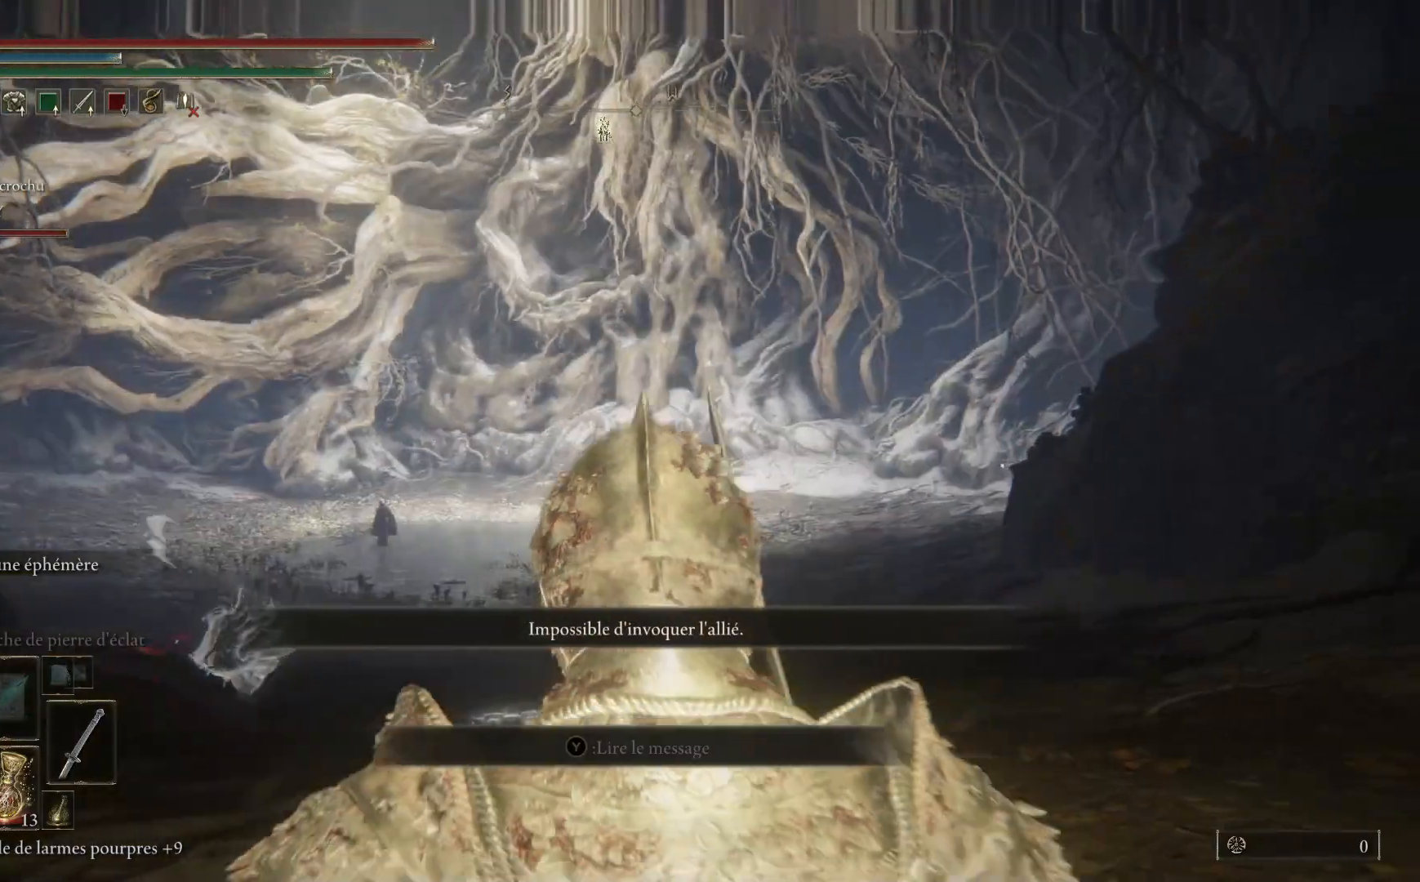
{"buttons": ["R3"], "left_stick": "center", "right_stick": "center", "events": [[467, "R3", "down"]]}
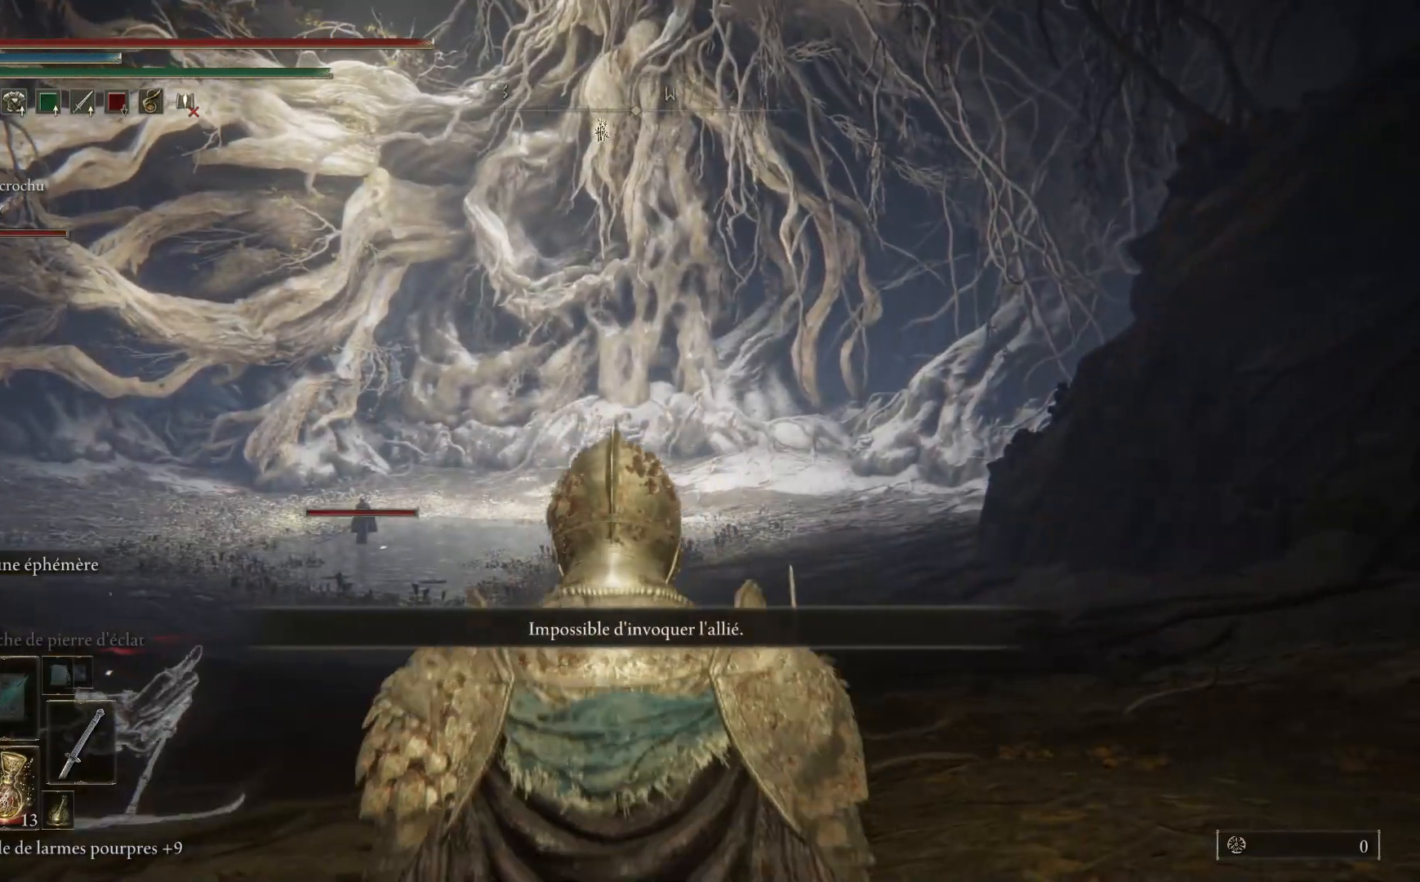
{"buttons": [], "left_stick": "center", "right_stick": "center", "events": [[100, "R3", "up"]]}
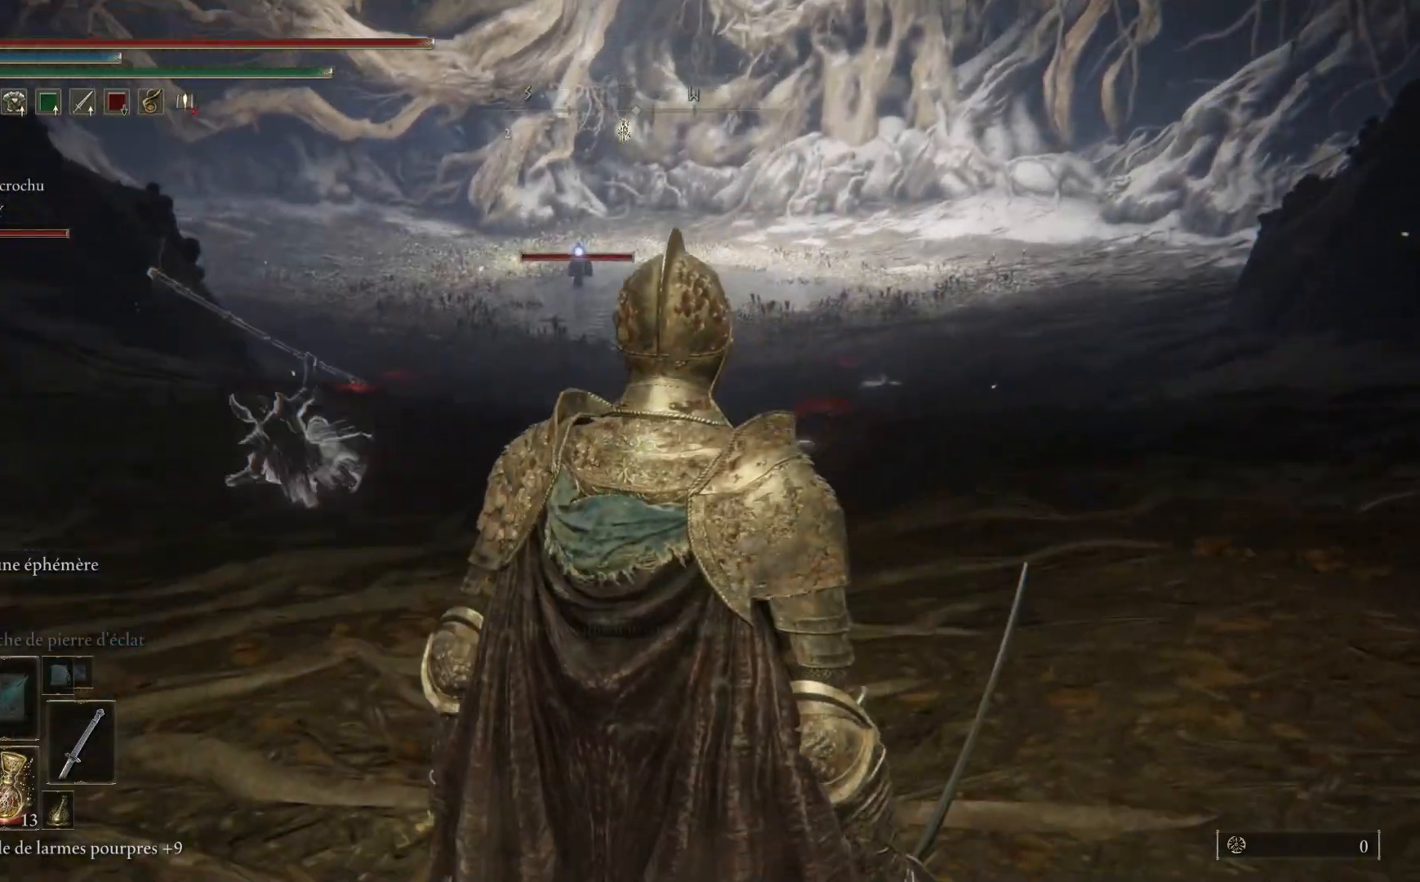
{"buttons": [], "left_stick": "center", "right_stick": "center", "events": []}
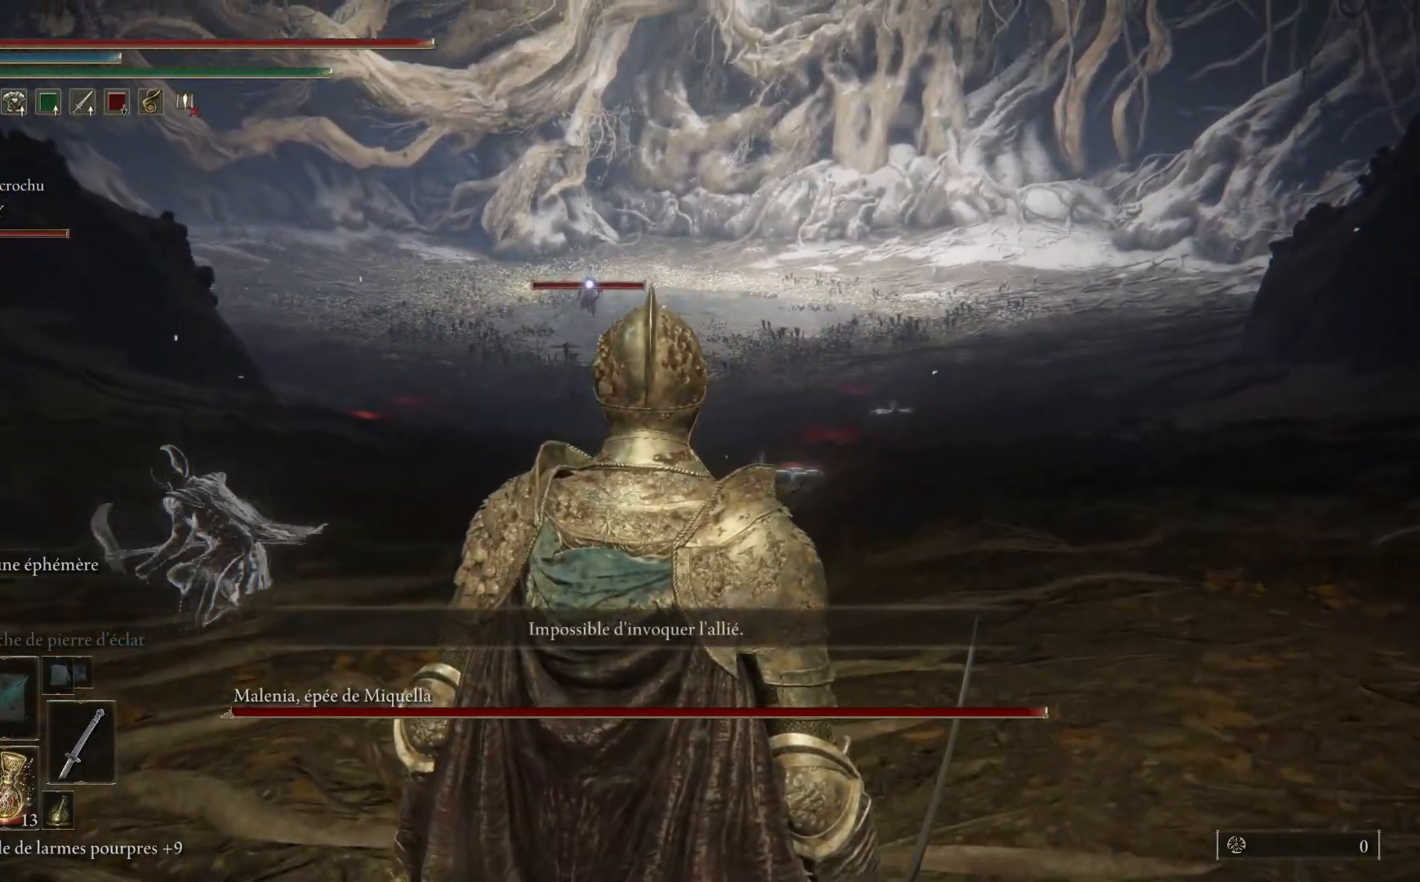
{"buttons": [], "left_stick": "up", "right_stick": "center", "events": [[83, "DPAD_DOWN", "down"], [200, "DPAD_DOWN", "up"], [233, "X", "down"], [333, "X", "up"], [400, "left_stick", "up"]]}
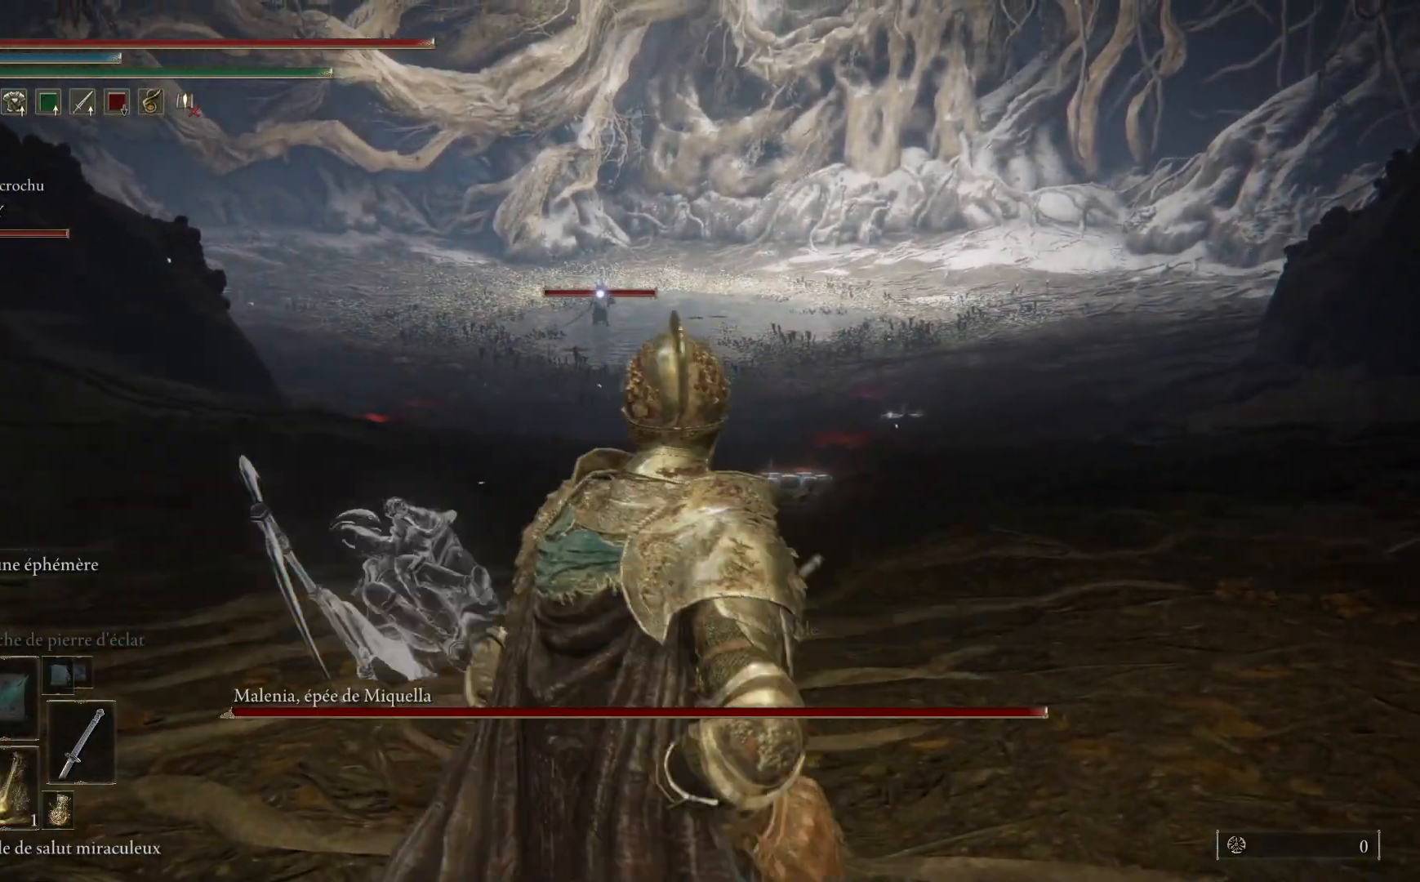
{"buttons": [], "left_stick": "up-left", "right_stick": "right", "events": [[117, "right_stick", "right"], [417, "left_stick", "up-left"]]}
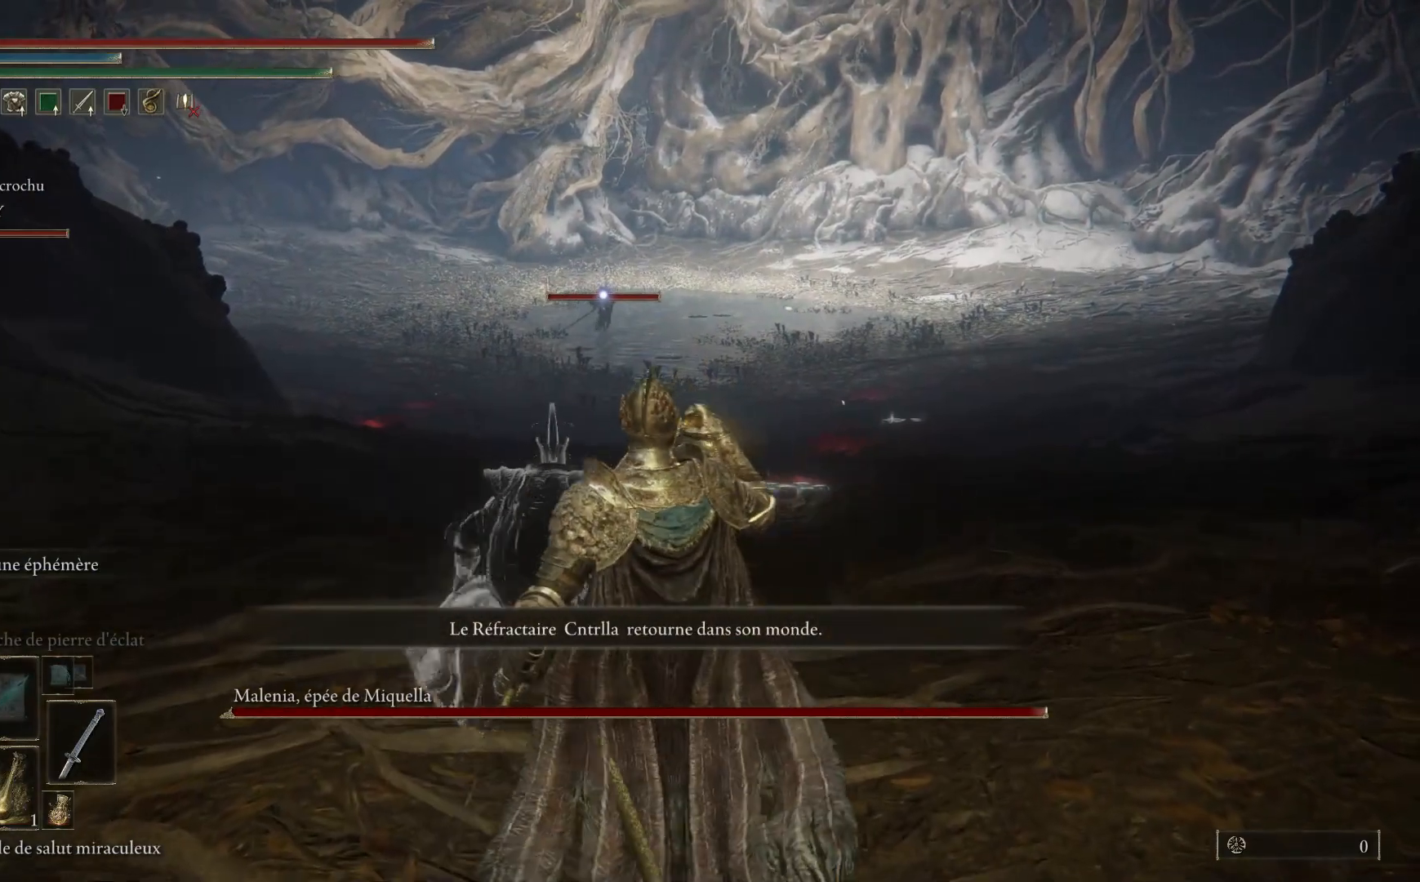
{"buttons": [], "left_stick": "center", "right_stick": "center", "events": [[167, "left_stick", "up"], [267, "right_stick", "center"], [433, "left_stick", "center"]]}
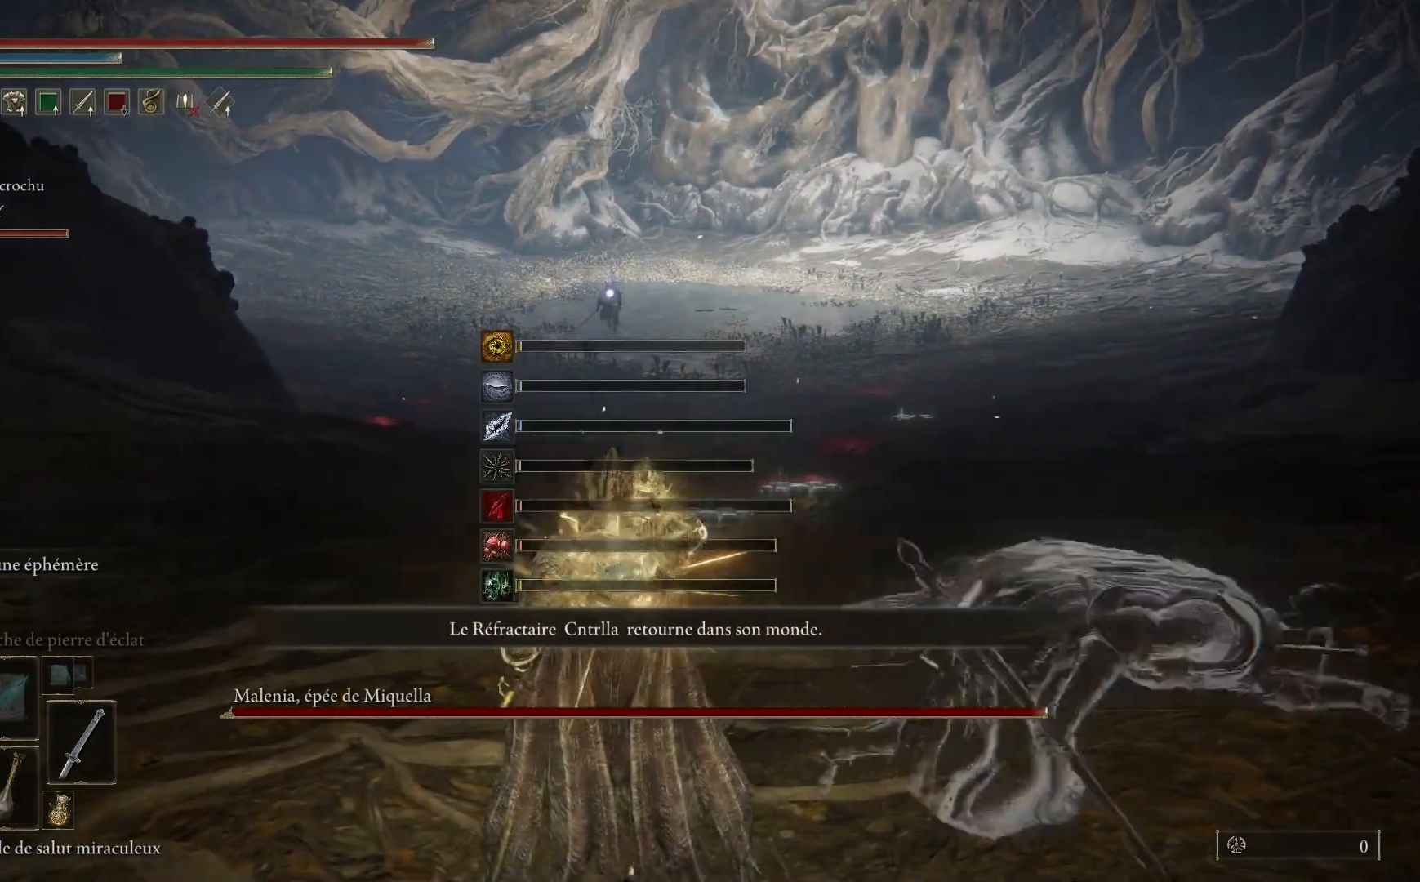
{"buttons": [], "left_stick": "up", "right_stick": "center", "events": [[117, "DPAD_DOWN", "down"], [200, "DPAD_DOWN", "up"], [367, "left_stick", "up"]]}
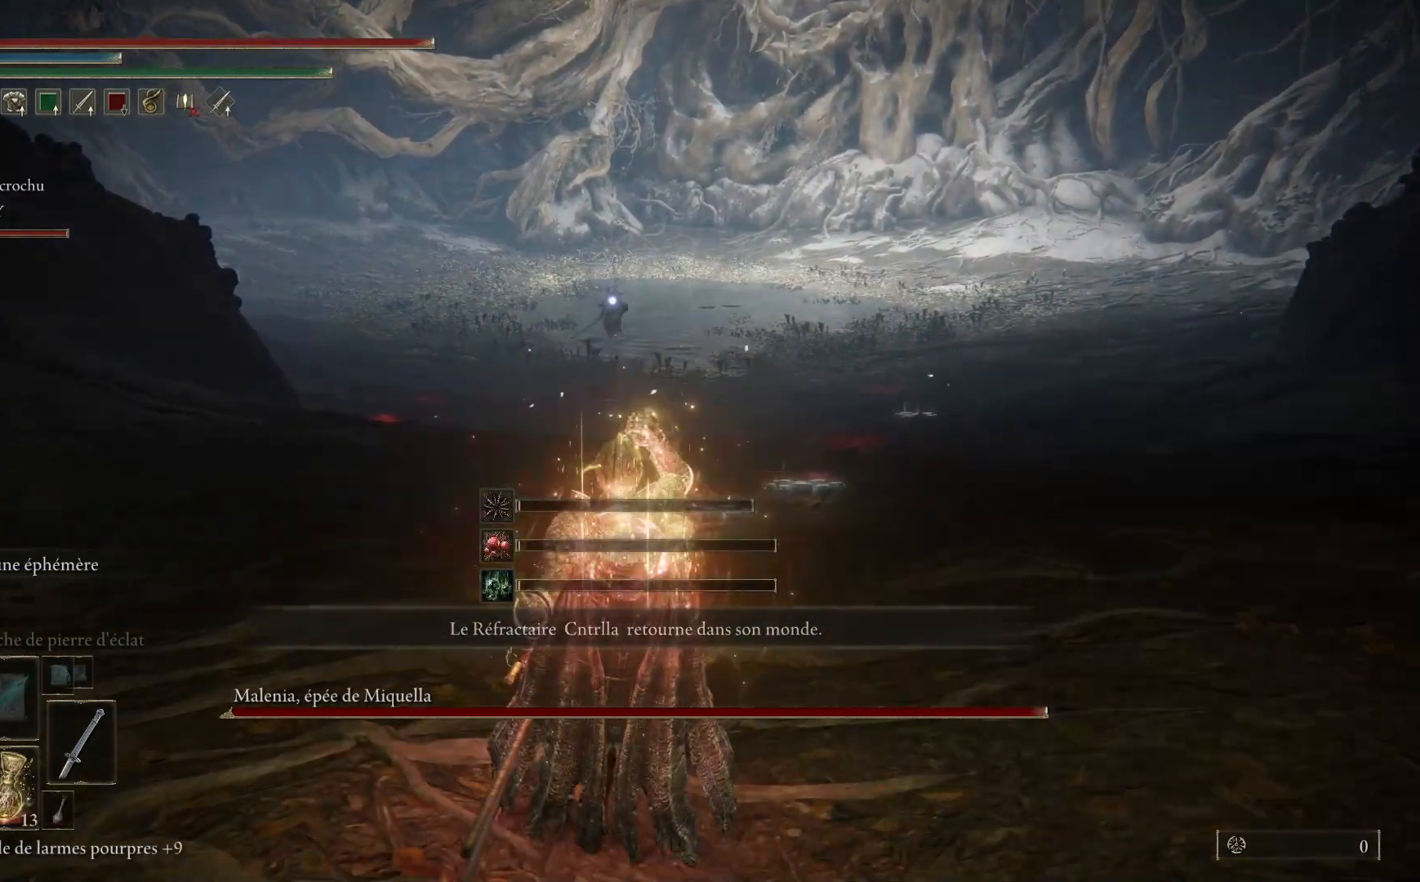
{"buttons": ["B"], "left_stick": "up", "right_stick": "center", "events": [[117, "B", "down"]]}
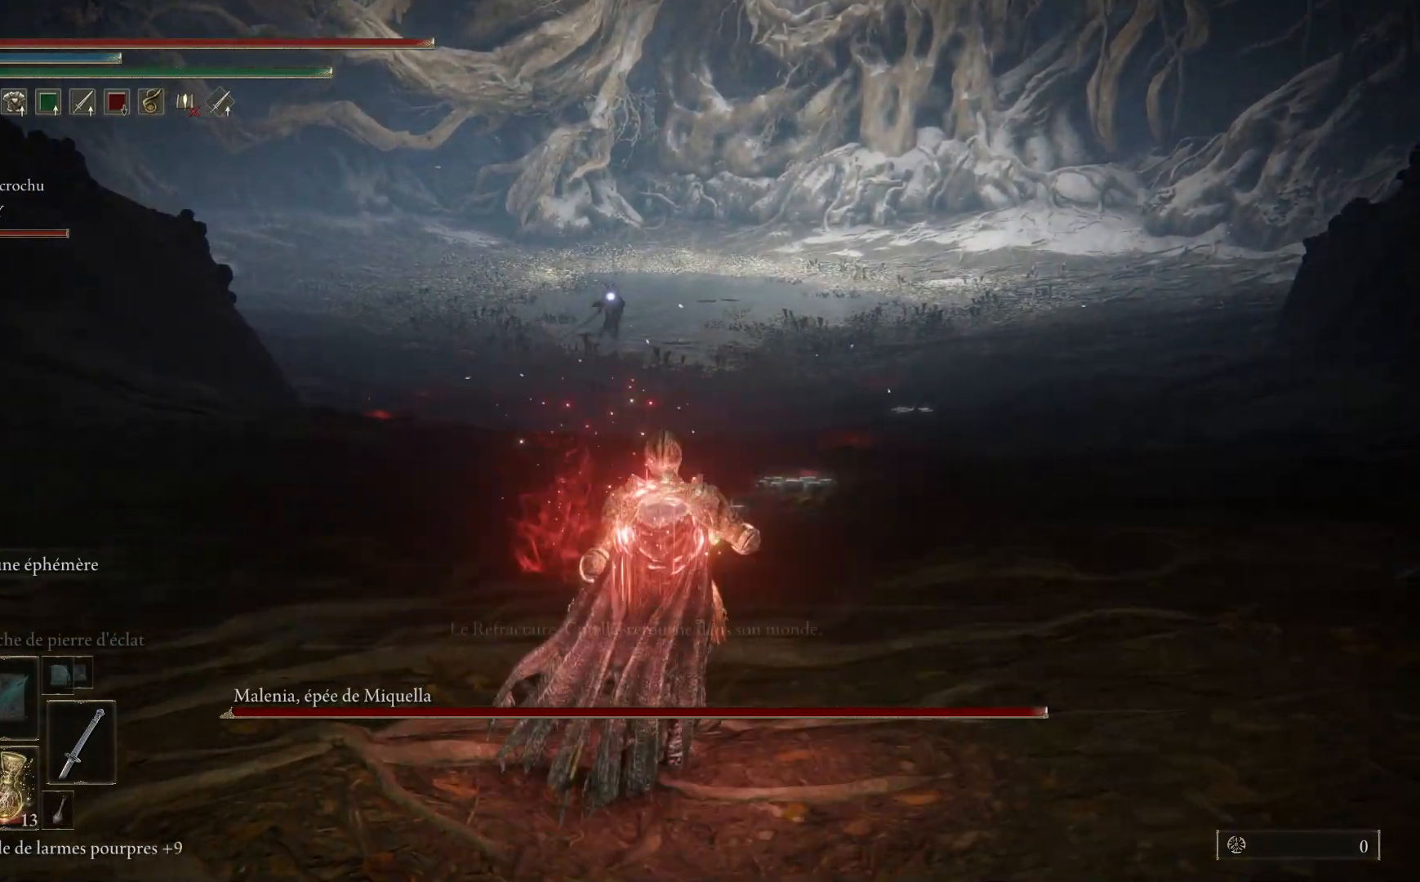
{"buttons": ["B"], "left_stick": "up", "right_stick": "center", "events": []}
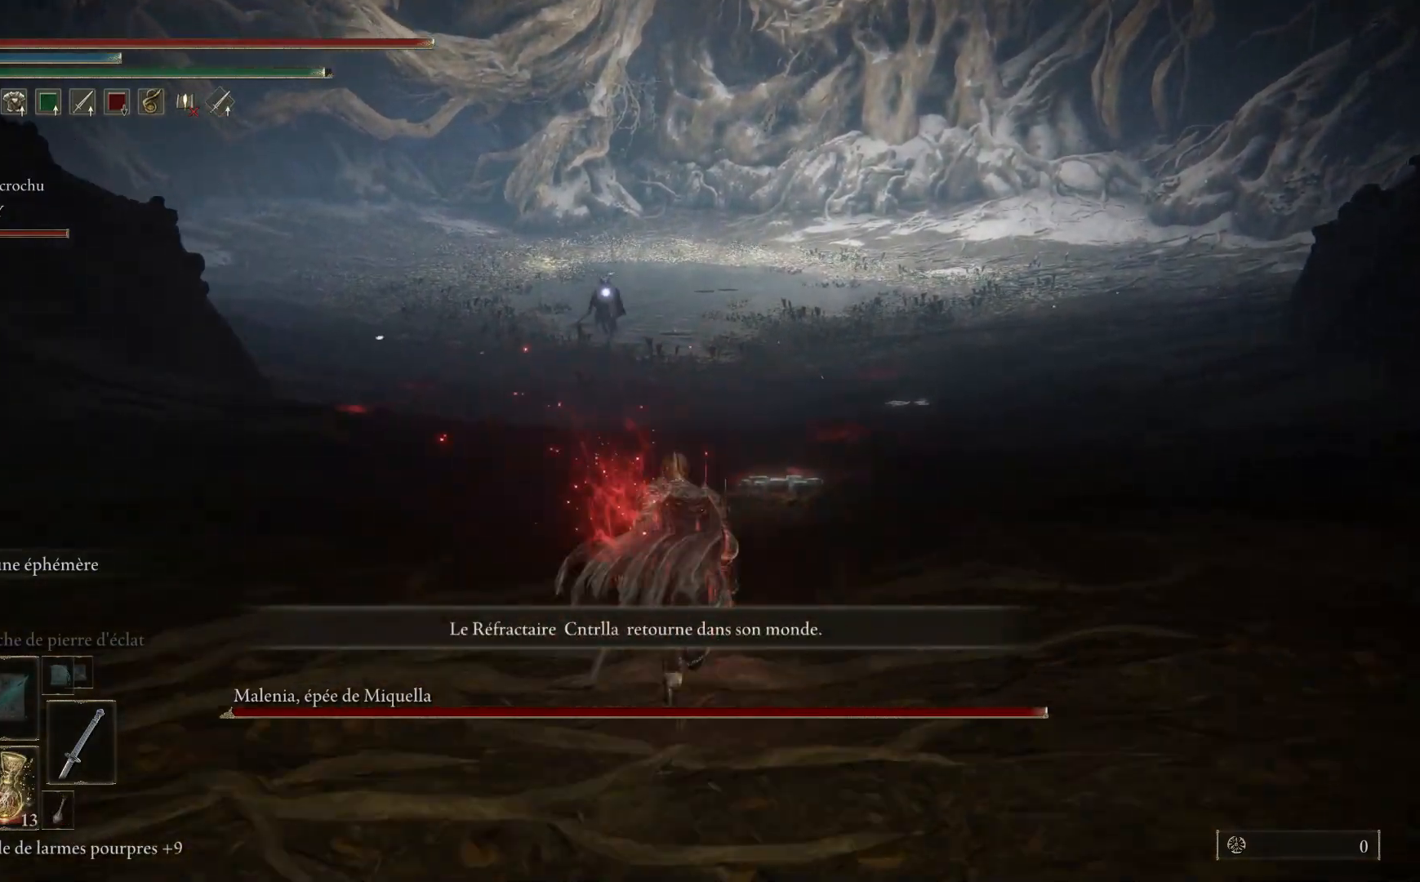
{"buttons": ["B"], "left_stick": "up-right", "right_stick": "center", "events": [[100, "left_stick", "up-right"]]}
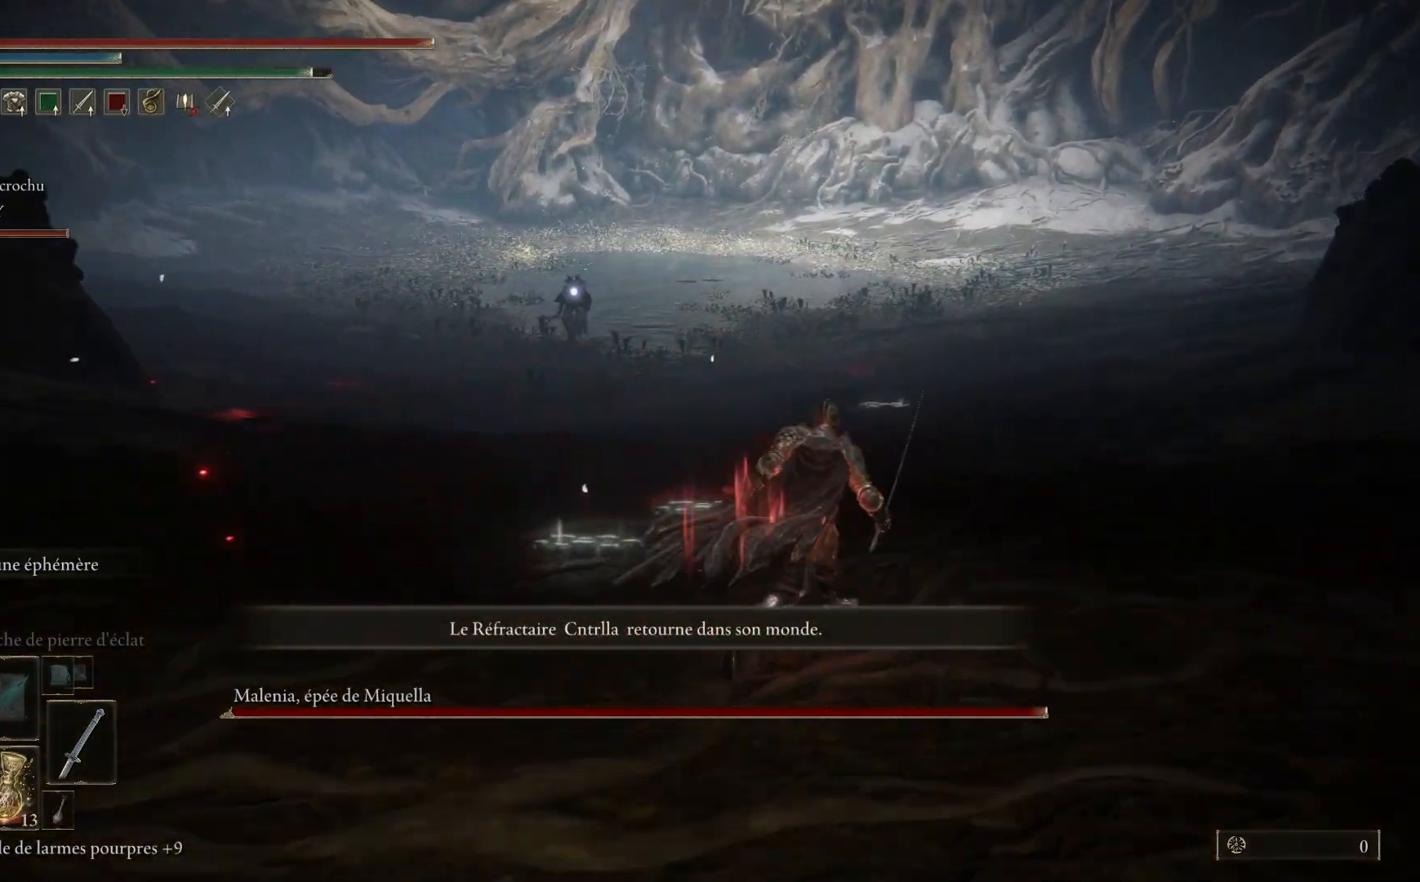
{"buttons": ["B"], "left_stick": "up-right", "right_stick": "center", "events": []}
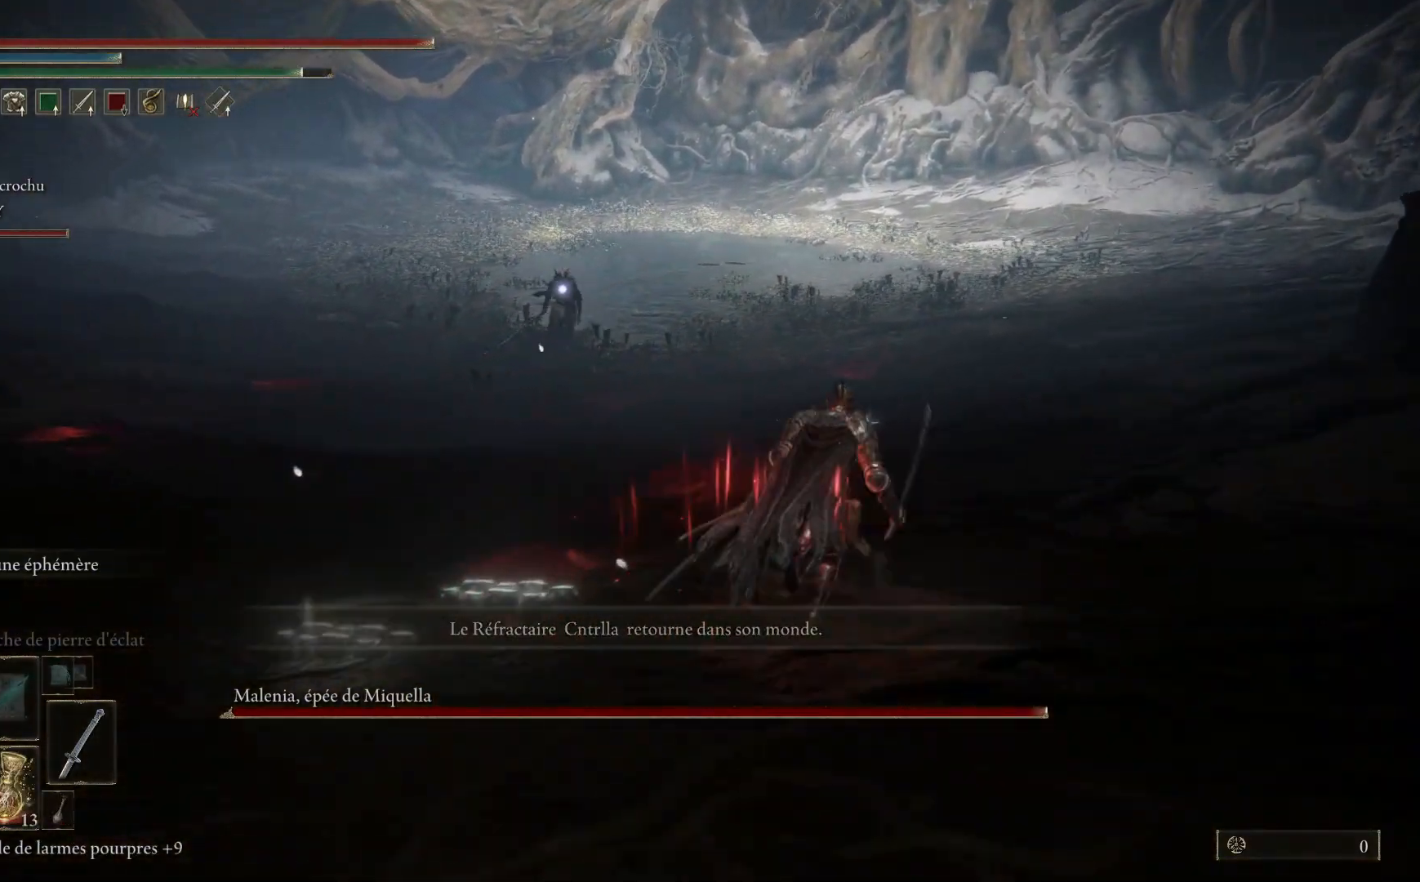
{"buttons": ["B"], "left_stick": "up-right", "right_stick": "center", "events": []}
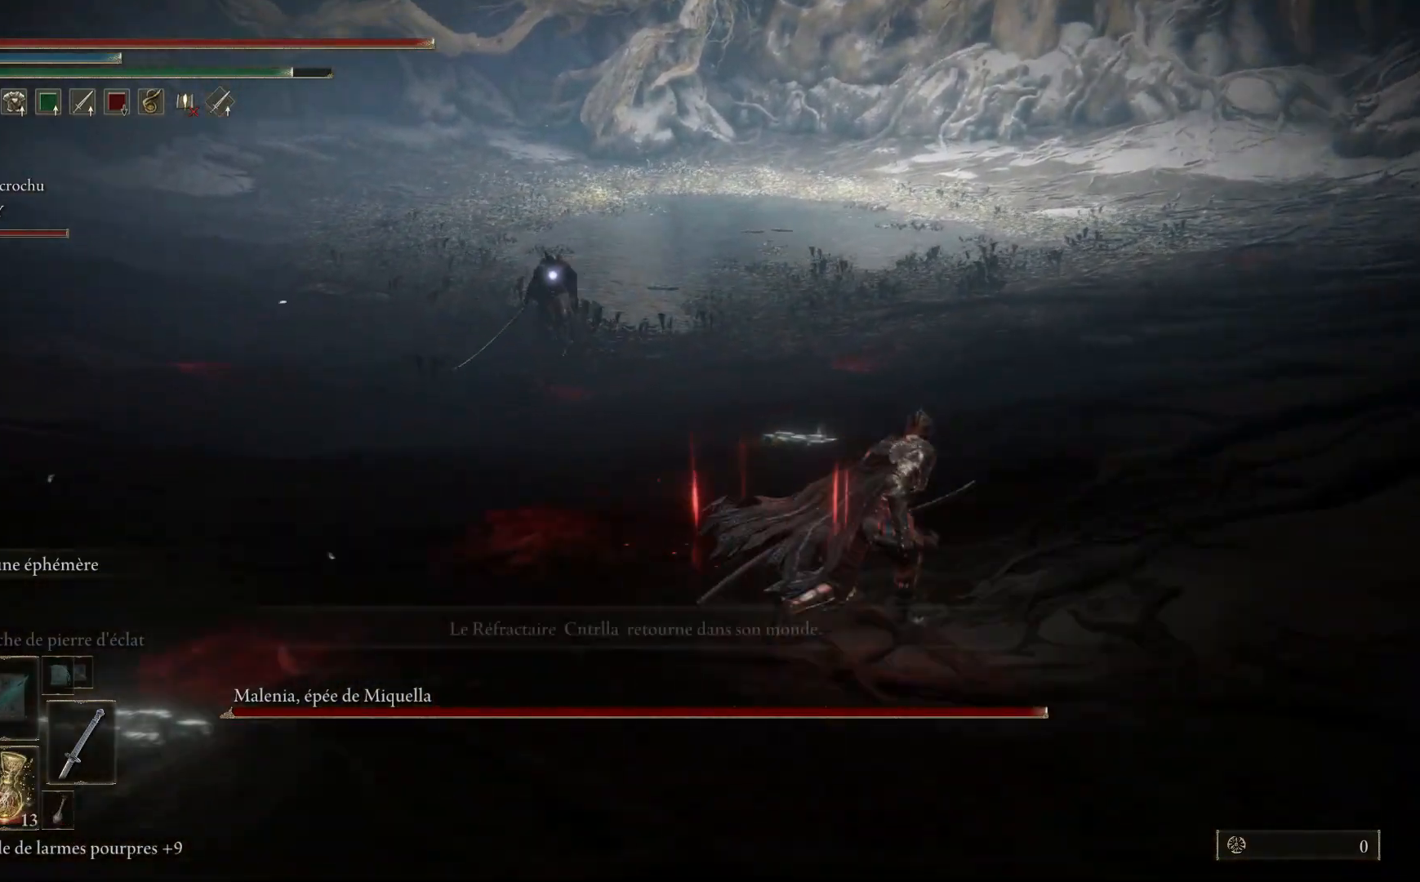
{"buttons": ["B"], "left_stick": "up-right", "right_stick": "center", "events": []}
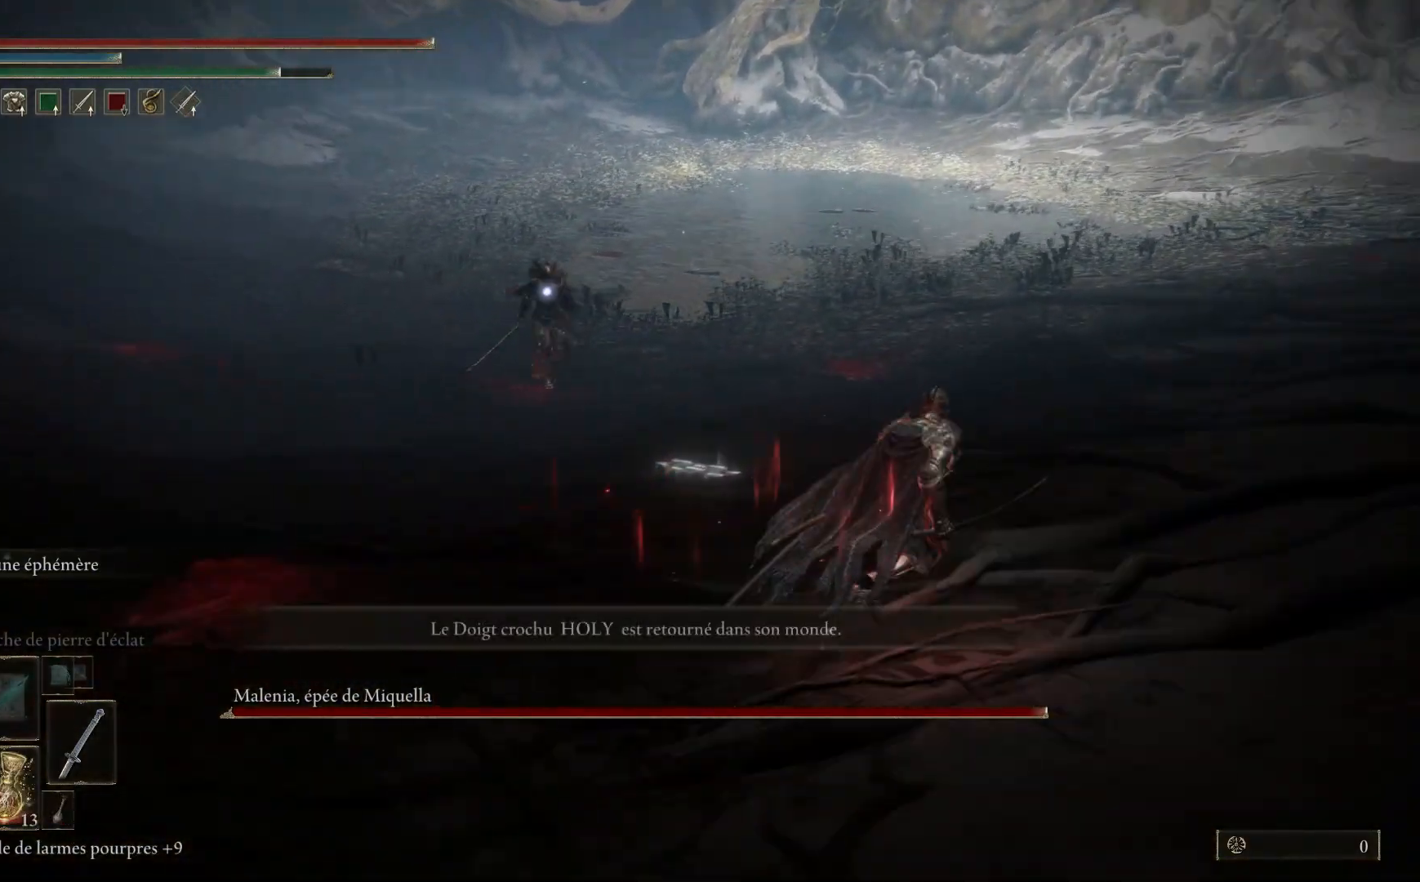
{"buttons": [], "left_stick": "up-right", "right_stick": "center", "events": [[167, "B", "up"]]}
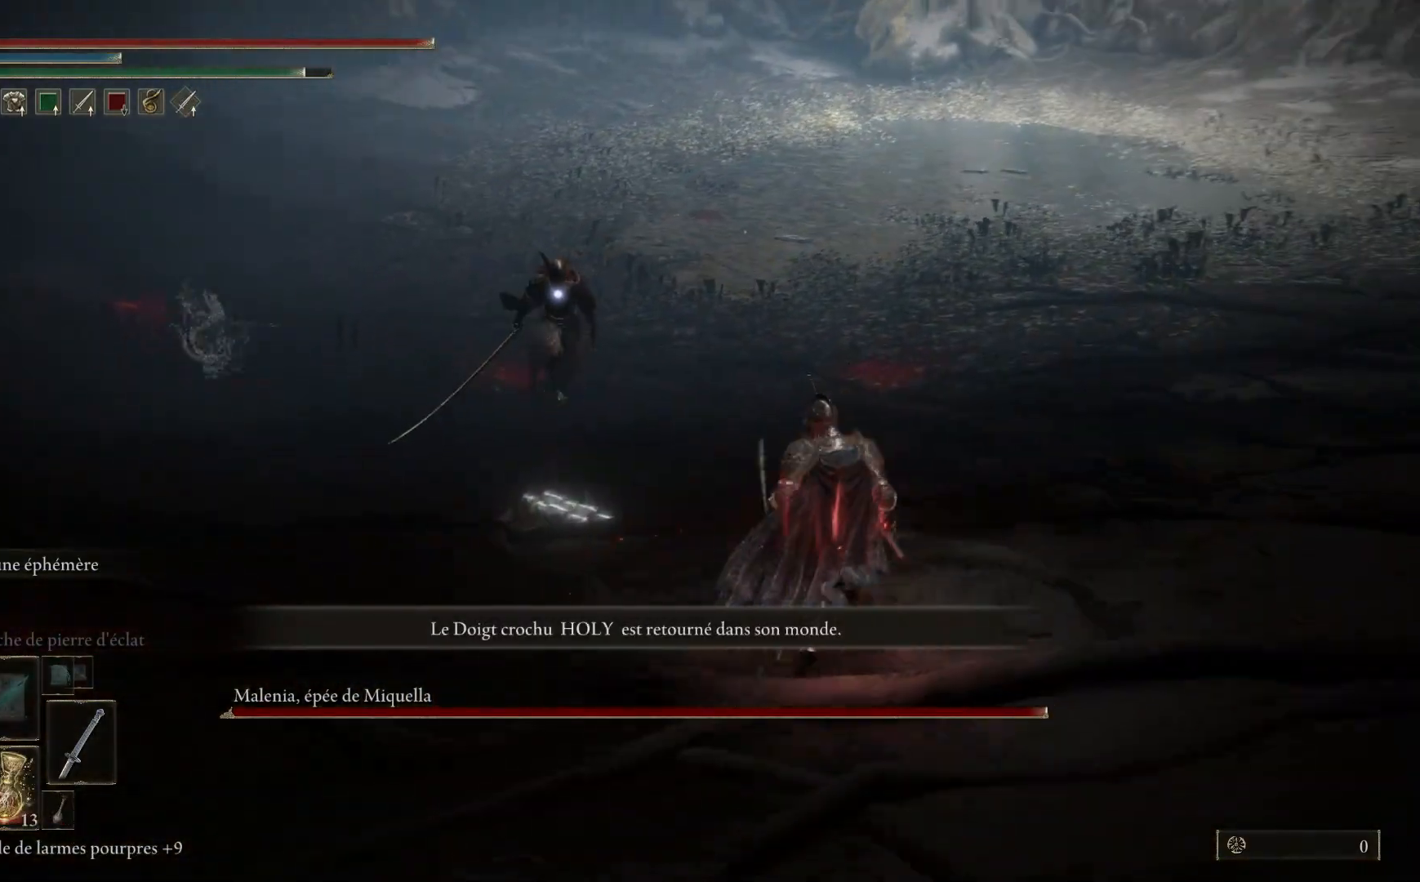
{"buttons": [], "left_stick": "up-right", "right_stick": "center", "events": []}
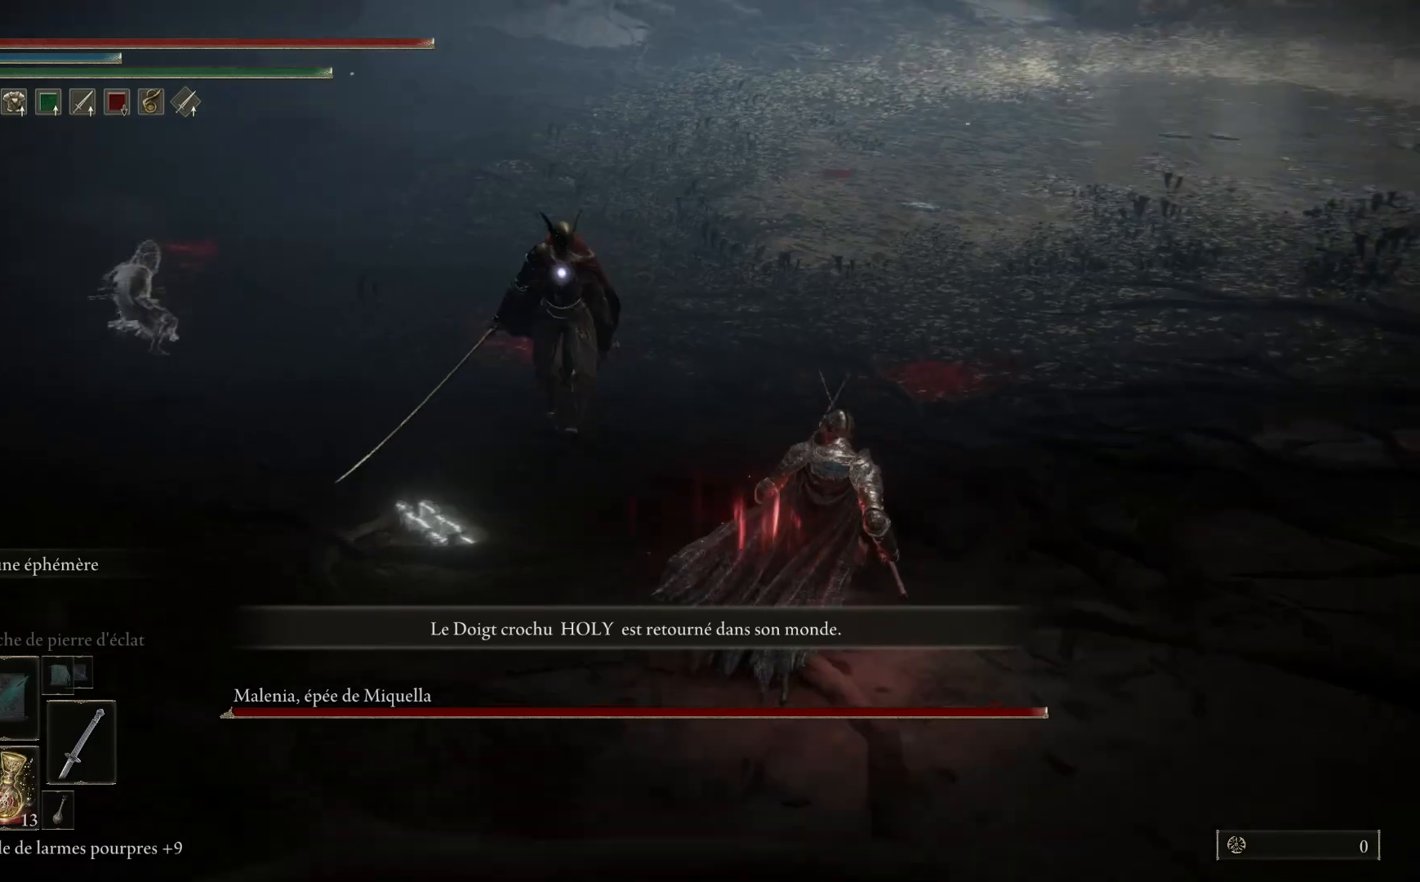
{"buttons": [], "left_stick": "up-right", "right_stick": "center", "events": []}
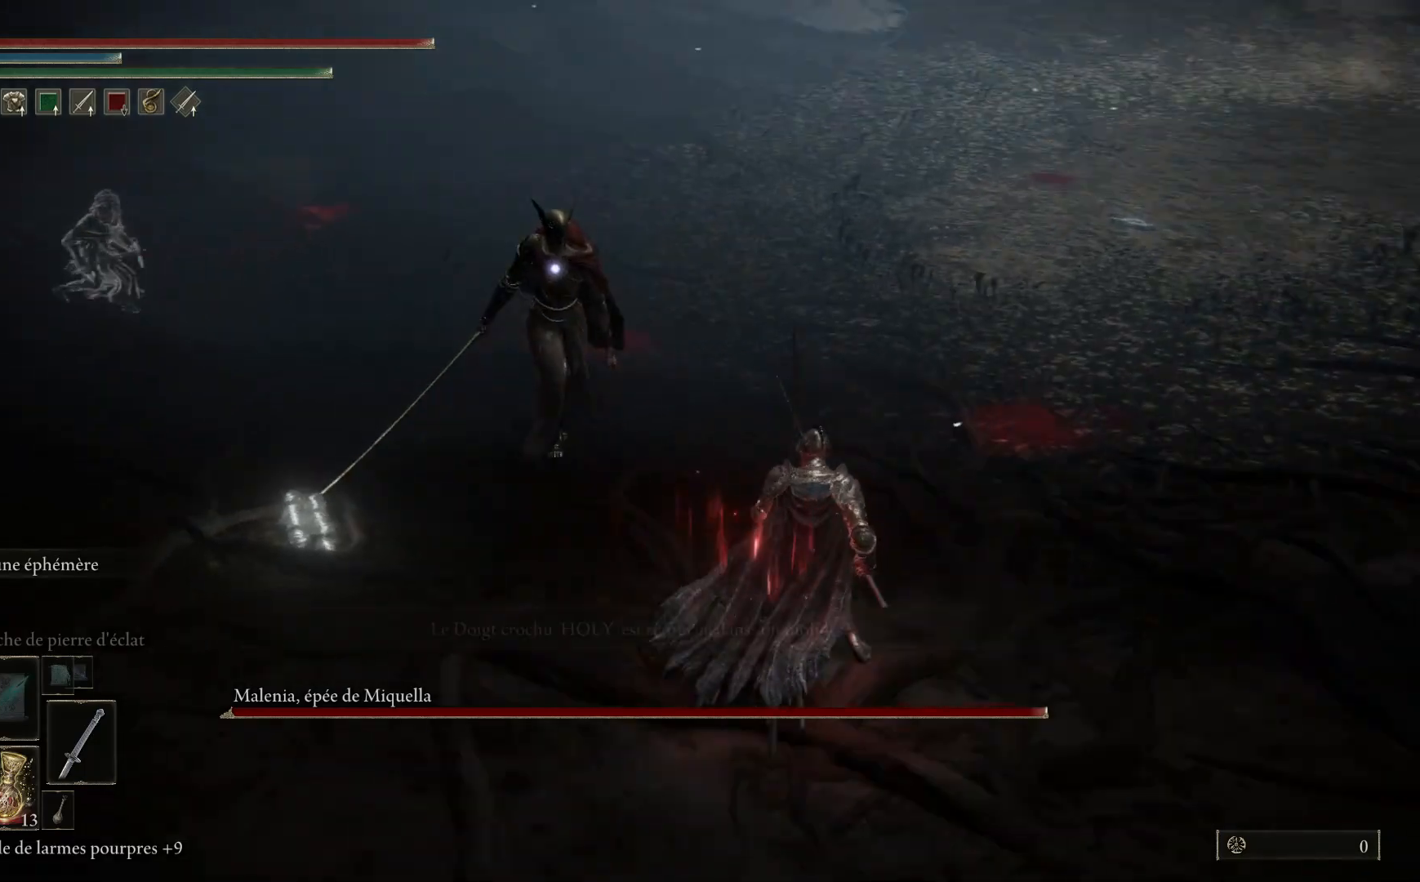
{"buttons": [], "left_stick": "up-right", "right_stick": "center", "events": []}
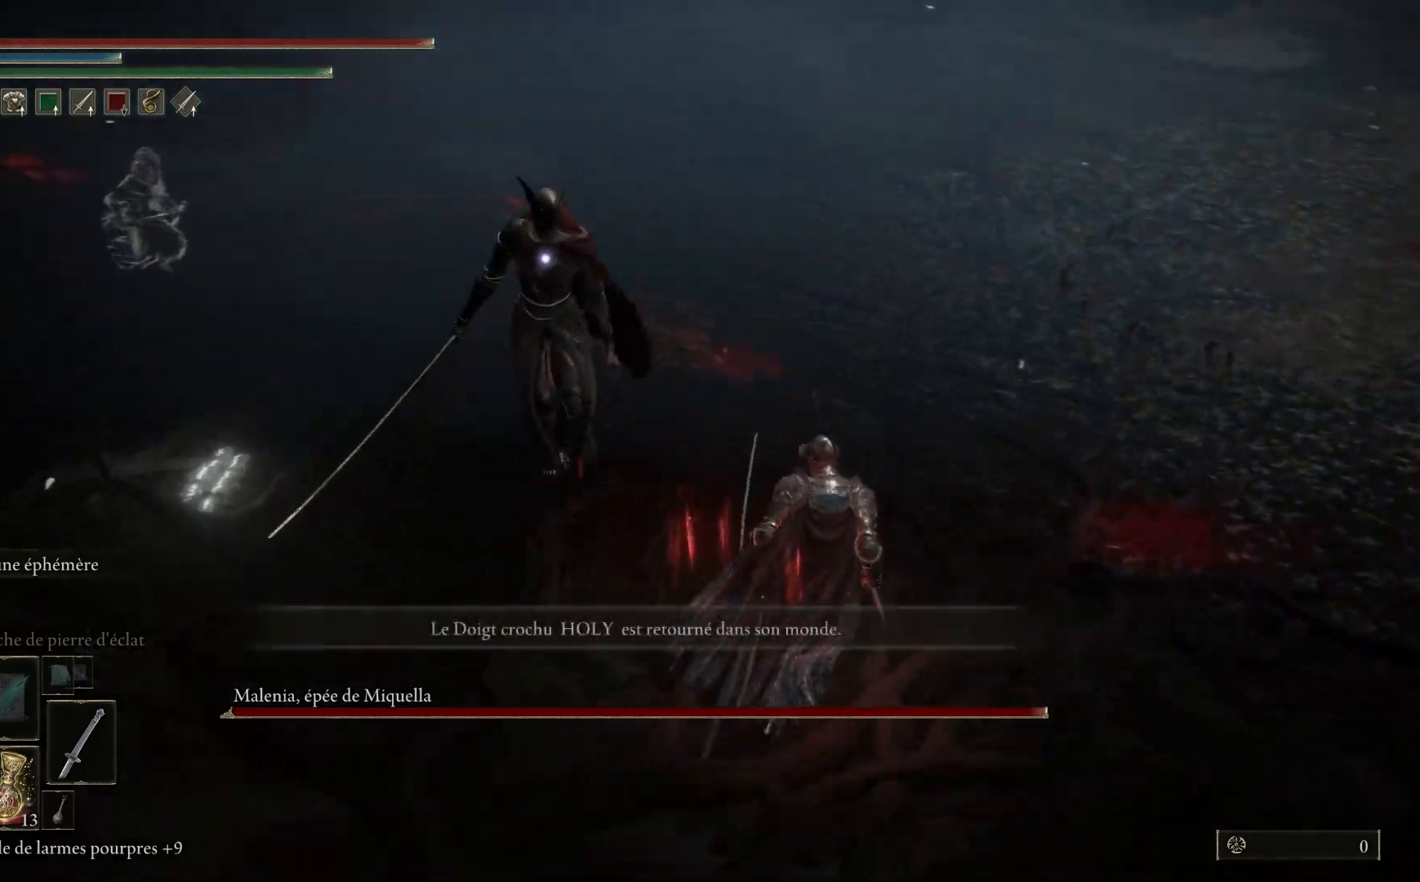
{"buttons": [], "left_stick": "up-right", "right_stick": "center", "events": []}
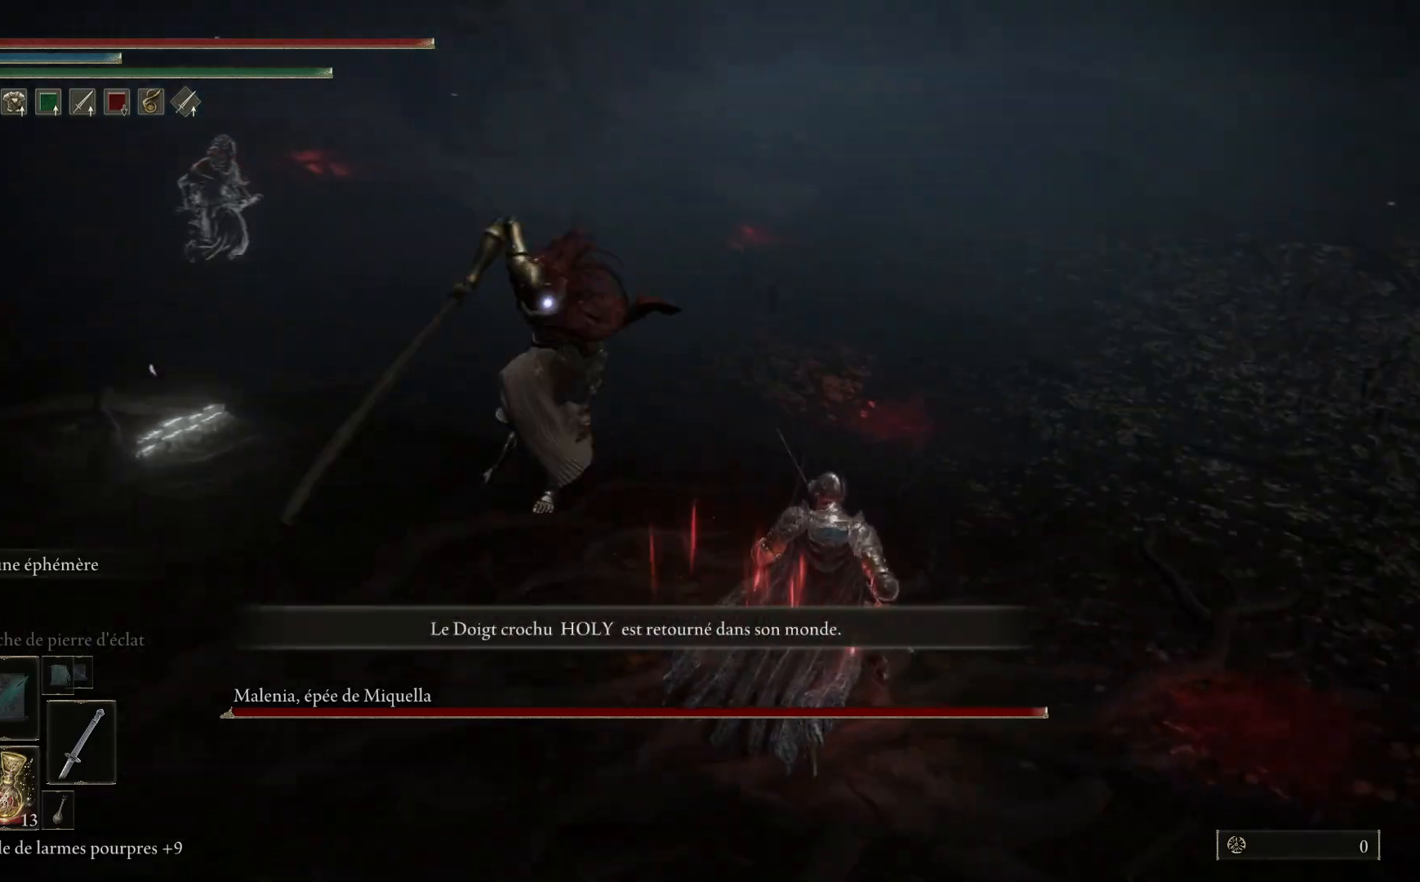
{"buttons": [], "left_stick": "up-right", "right_stick": "center", "events": [[83, "B", "down"], [217, "B", "up"]]}
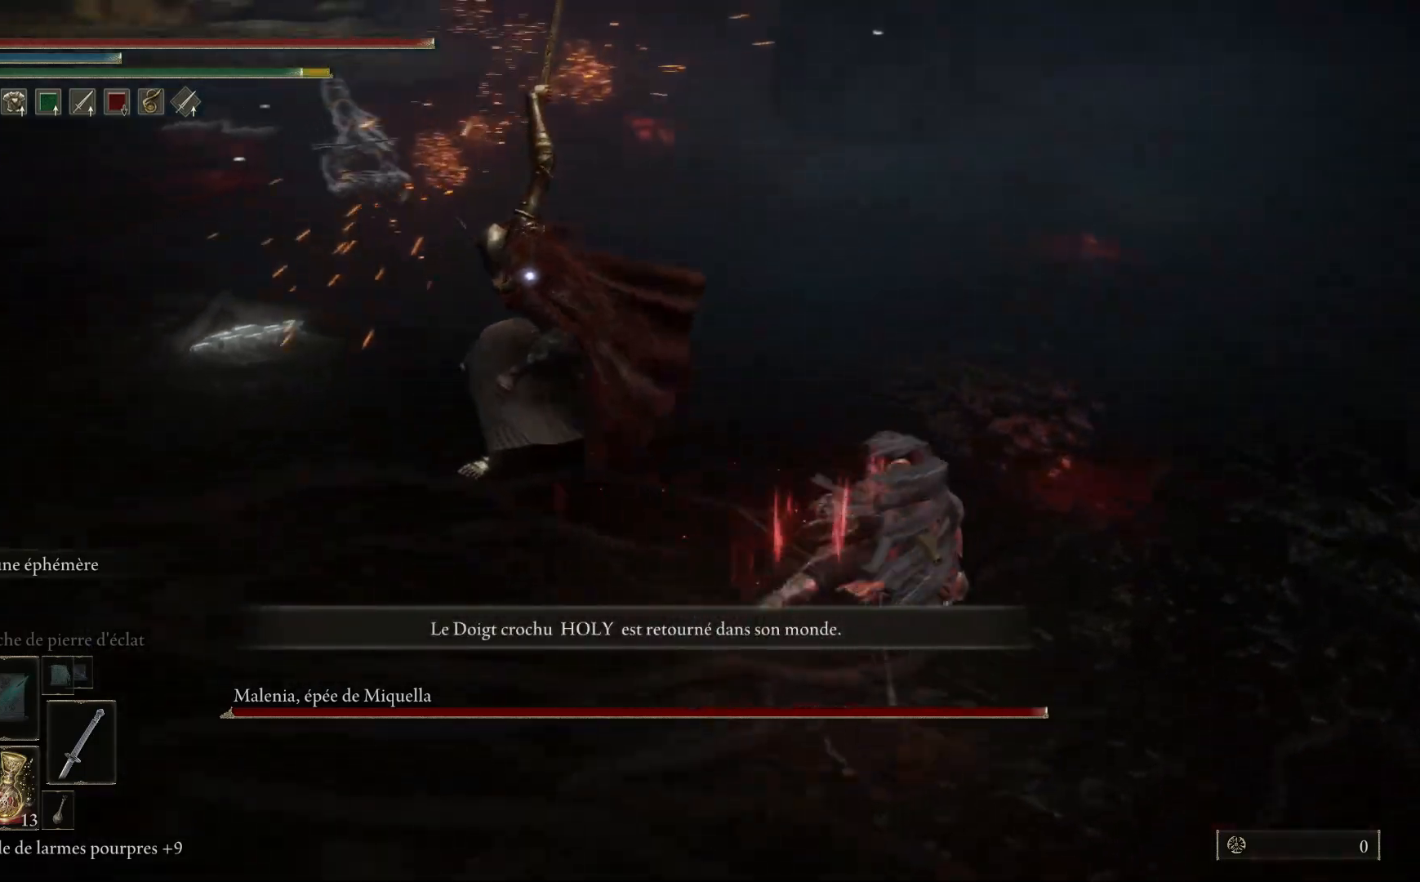
{"buttons": [], "left_stick": "right", "right_stick": "center", "events": [[183, "B", "down"], [300, "left_stick", "right"], [333, "B", "up"]]}
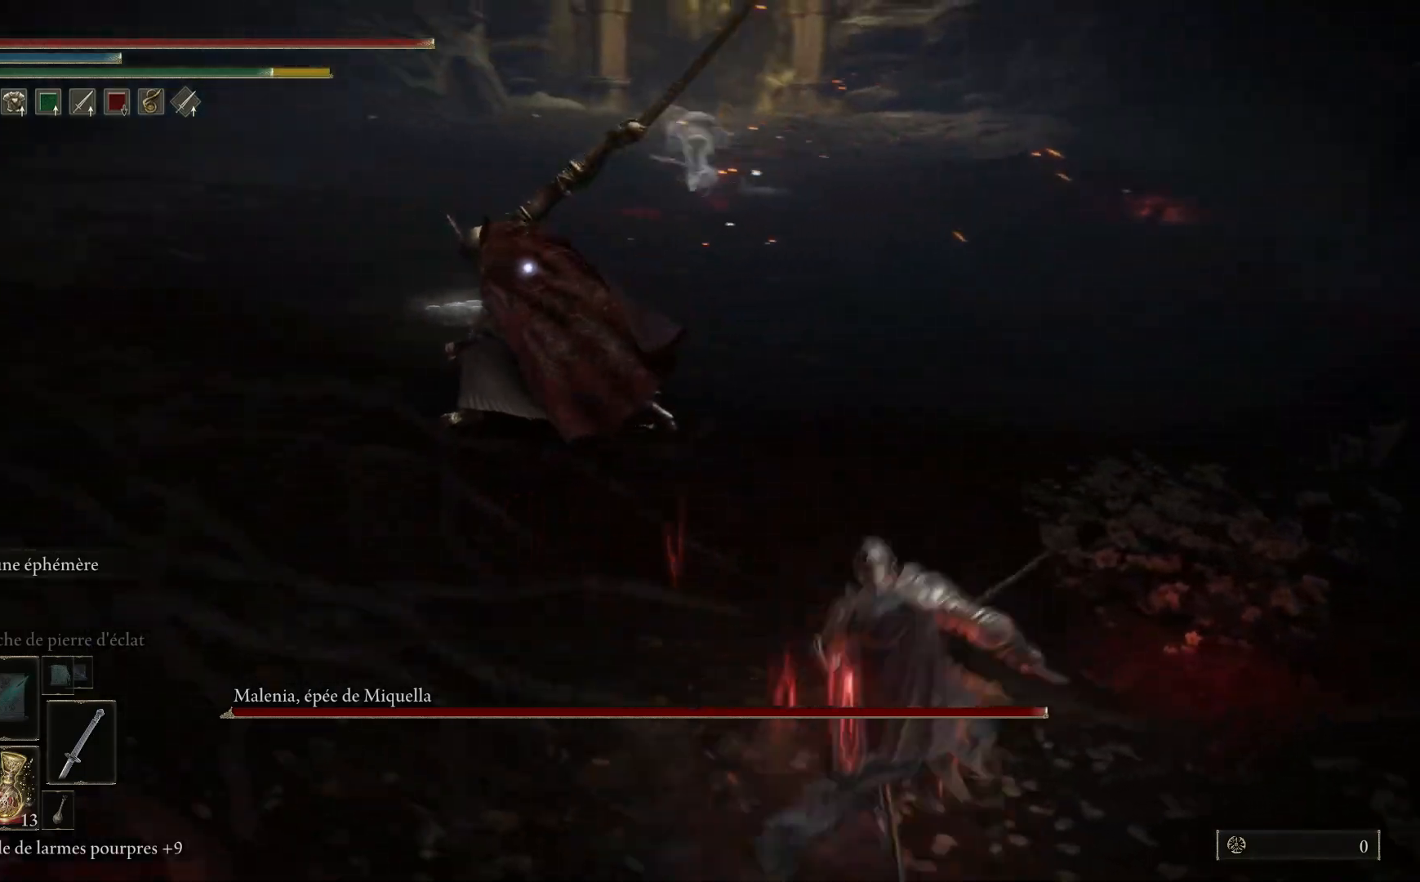
{"buttons": ["B"], "left_stick": "down-right", "right_stick": "center", "events": [[417, "B", "down"], [417, "left_stick", "down-right"]]}
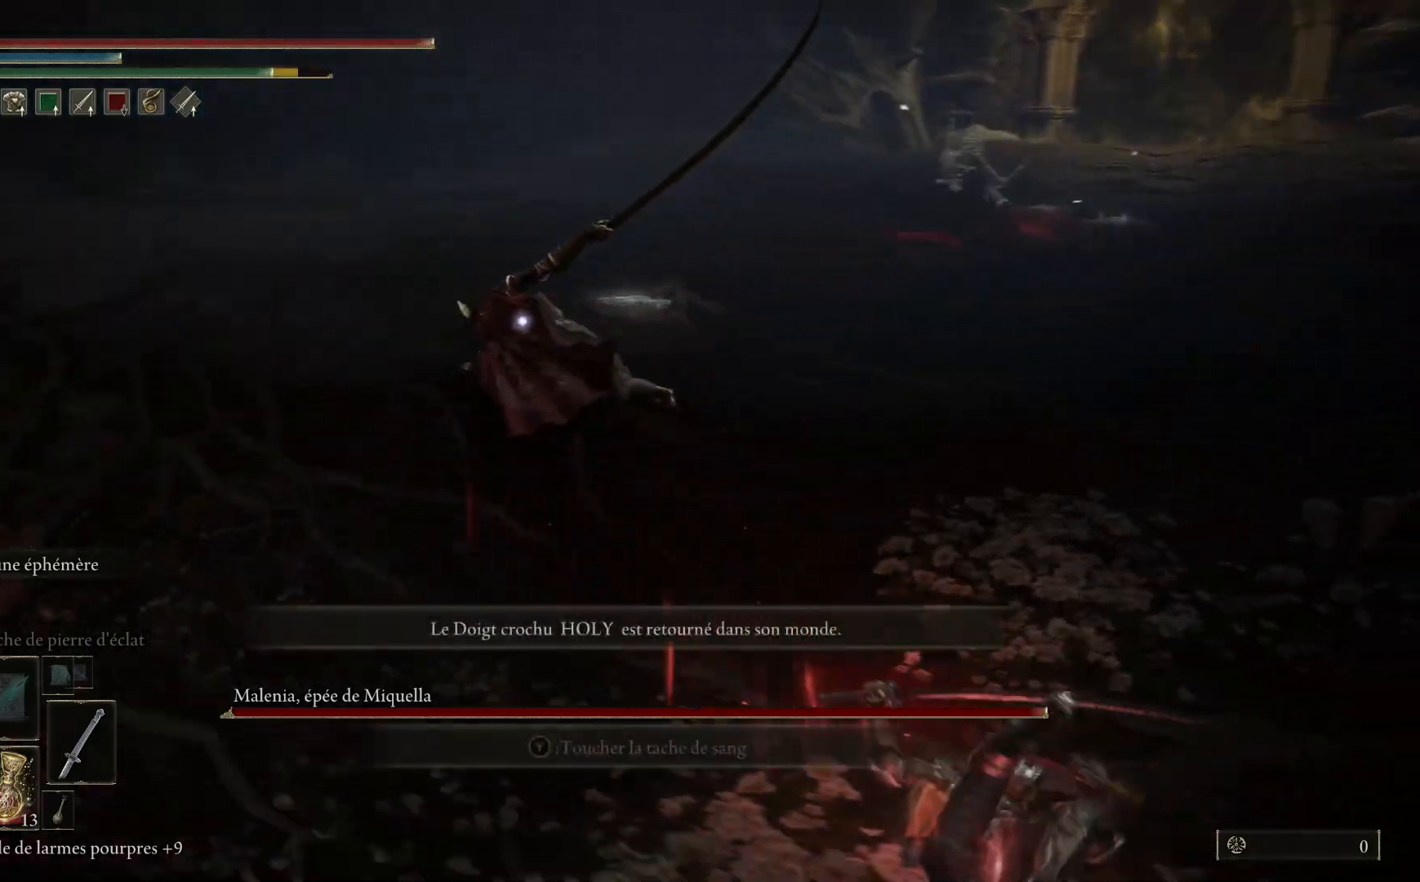
{"buttons": [], "left_stick": "down", "right_stick": "center", "events": [[67, "B", "up"], [300, "left_stick", "down"]]}
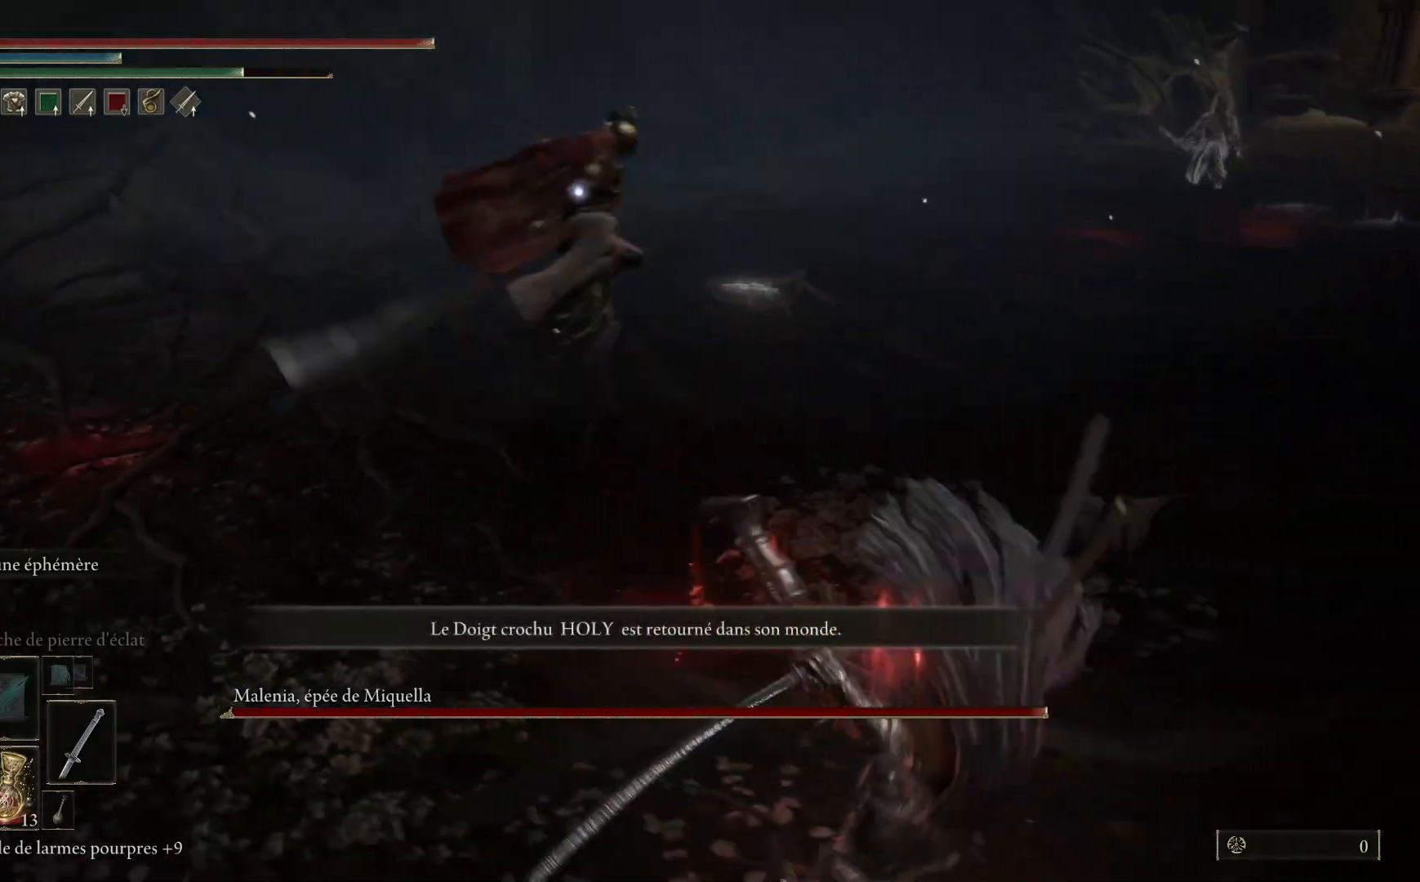
{"buttons": ["B"], "left_stick": "down-left", "right_stick": "center", "events": [[417, "left_stick", "down-left"], [450, "B", "down"]]}
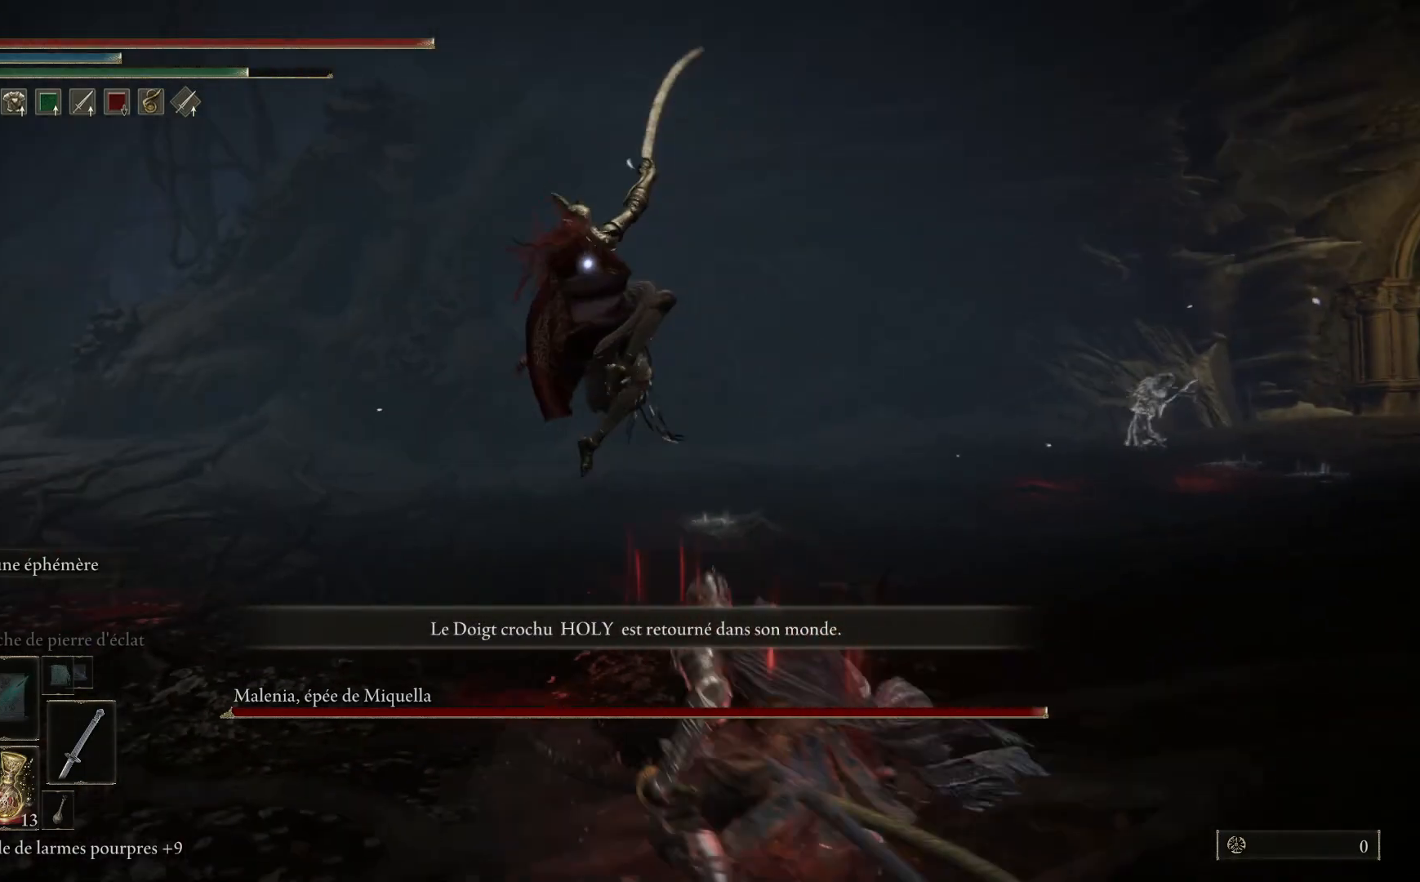
{"buttons": [], "left_stick": "down-left", "right_stick": "center", "events": [[83, "B", "up"]]}